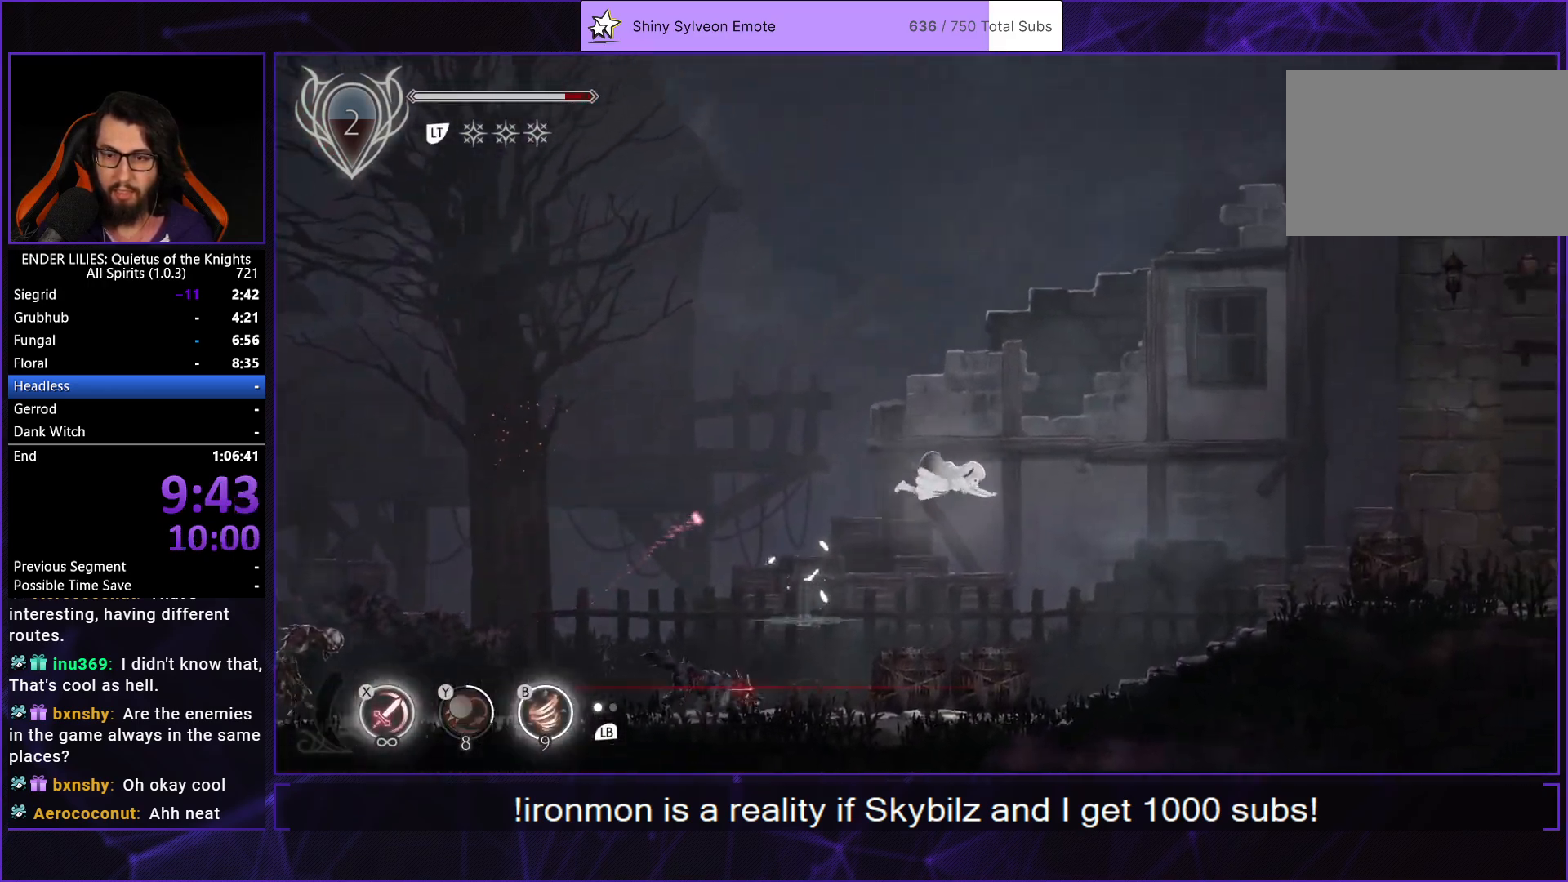
Gameplay with a controller (Xbox layout); each line is a JSON object with the inputs held at the frame after it. "events" lists button and stick changes between this image and that frame as [ms after this image, input, new state], when the widget could be followed in between. Not read: L2 L3 R3.
{"buttons": ["DPAD_RIGHT"], "left_stick": "center", "right_stick": "center", "events": [[283, "B", "down"], [367, "B", "up"]]}
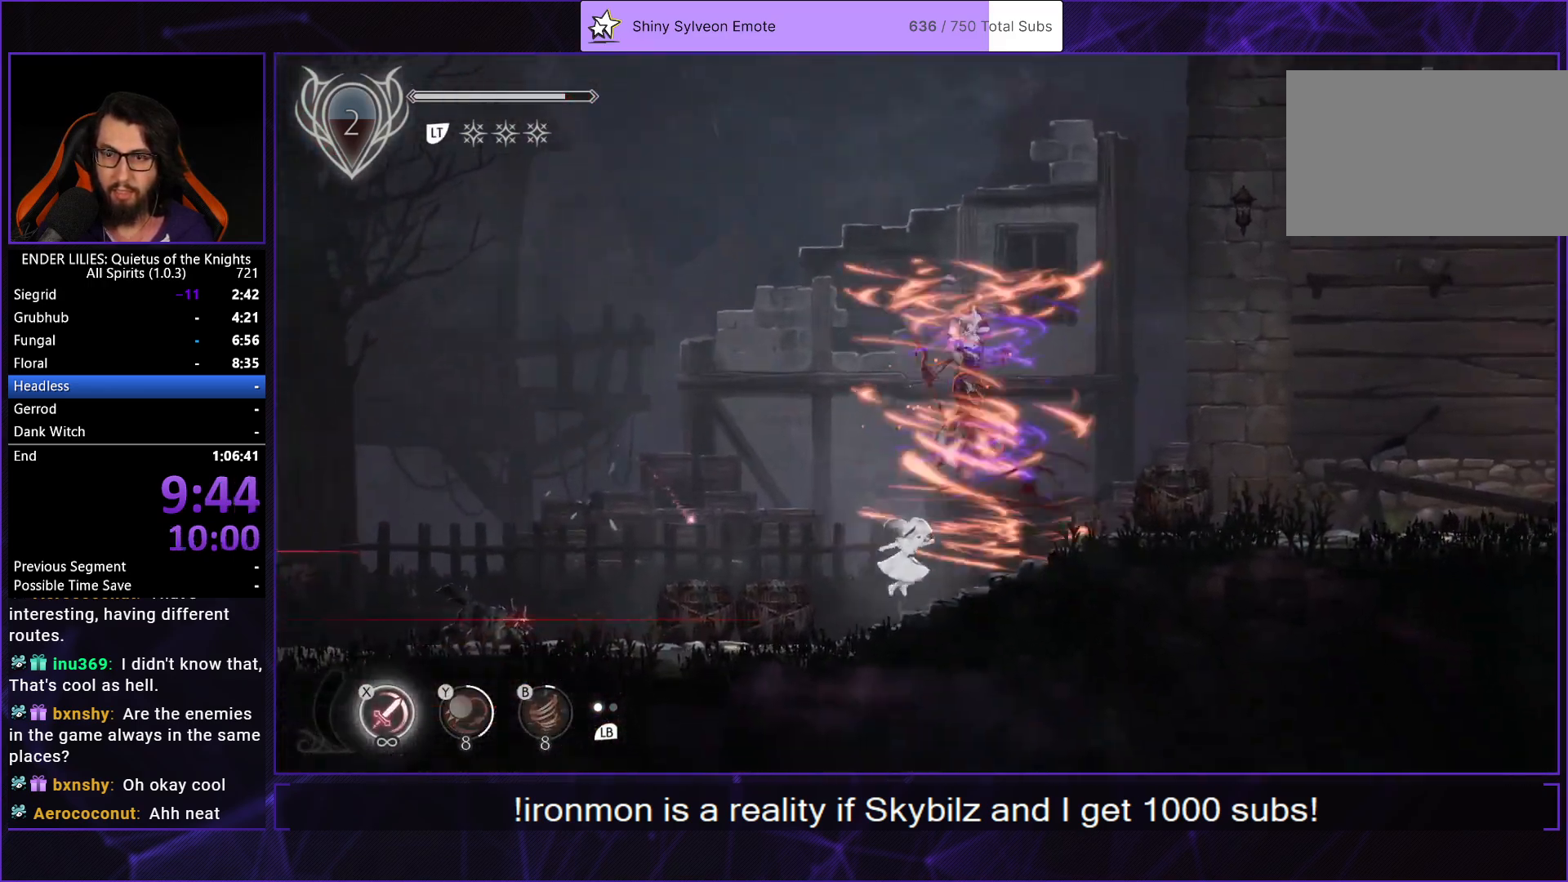
{"buttons": ["DPAD_RIGHT"], "left_stick": "center", "right_stick": "center", "events": [[150, "A", "down"], [283, "A", "up"]]}
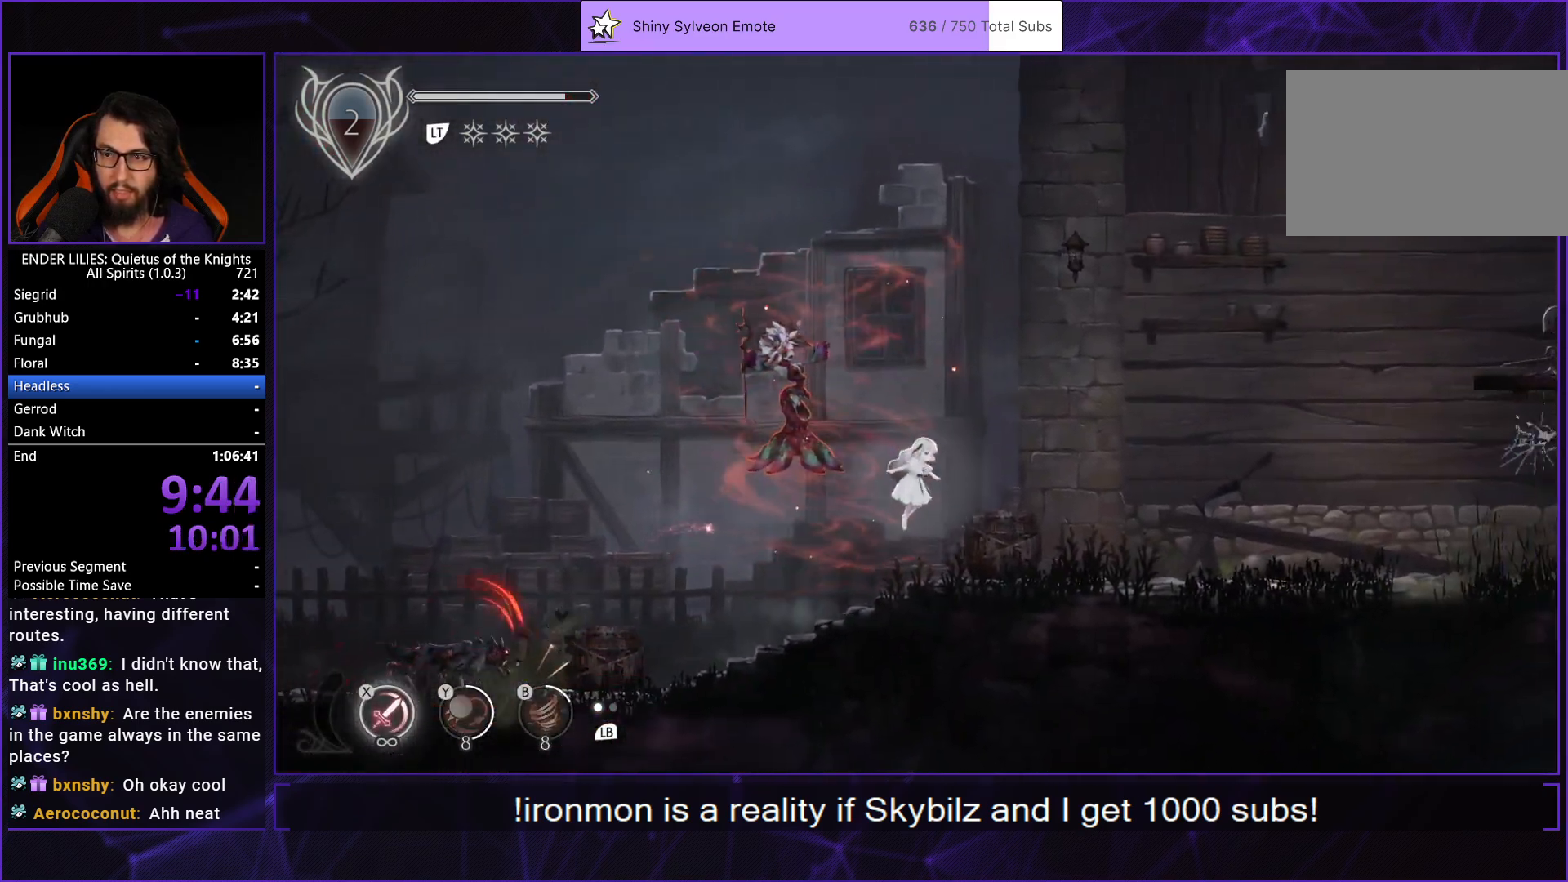
{"buttons": ["DPAD_RIGHT"], "left_stick": "center", "right_stick": "center", "events": [[33, "L1", "down"], [150, "L1", "up"]]}
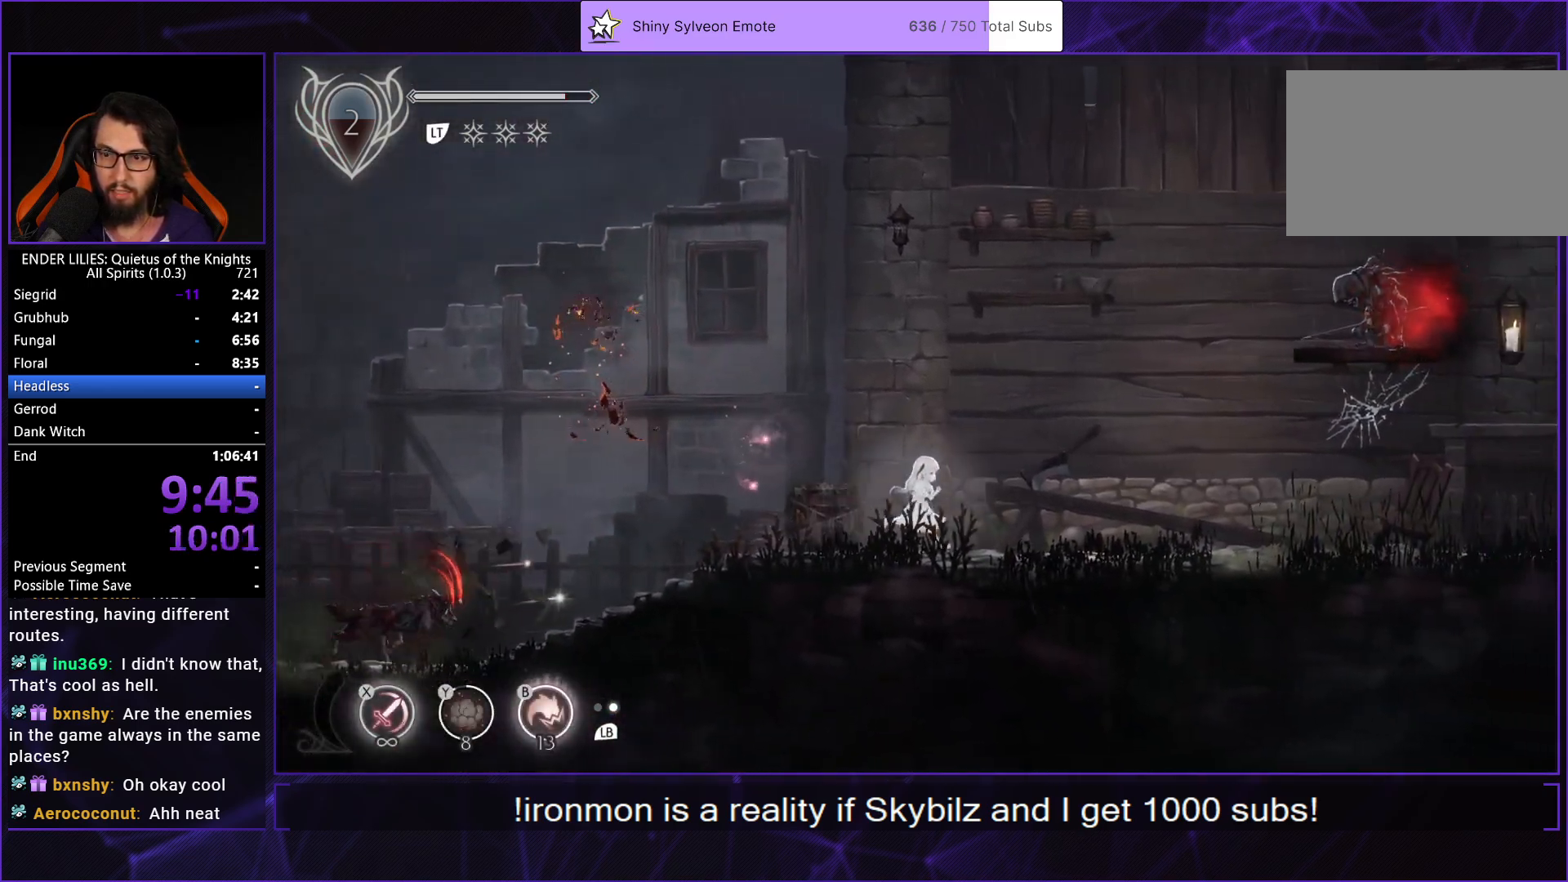
{"buttons": ["DPAD_RIGHT"], "left_stick": "center", "right_stick": "center", "events": []}
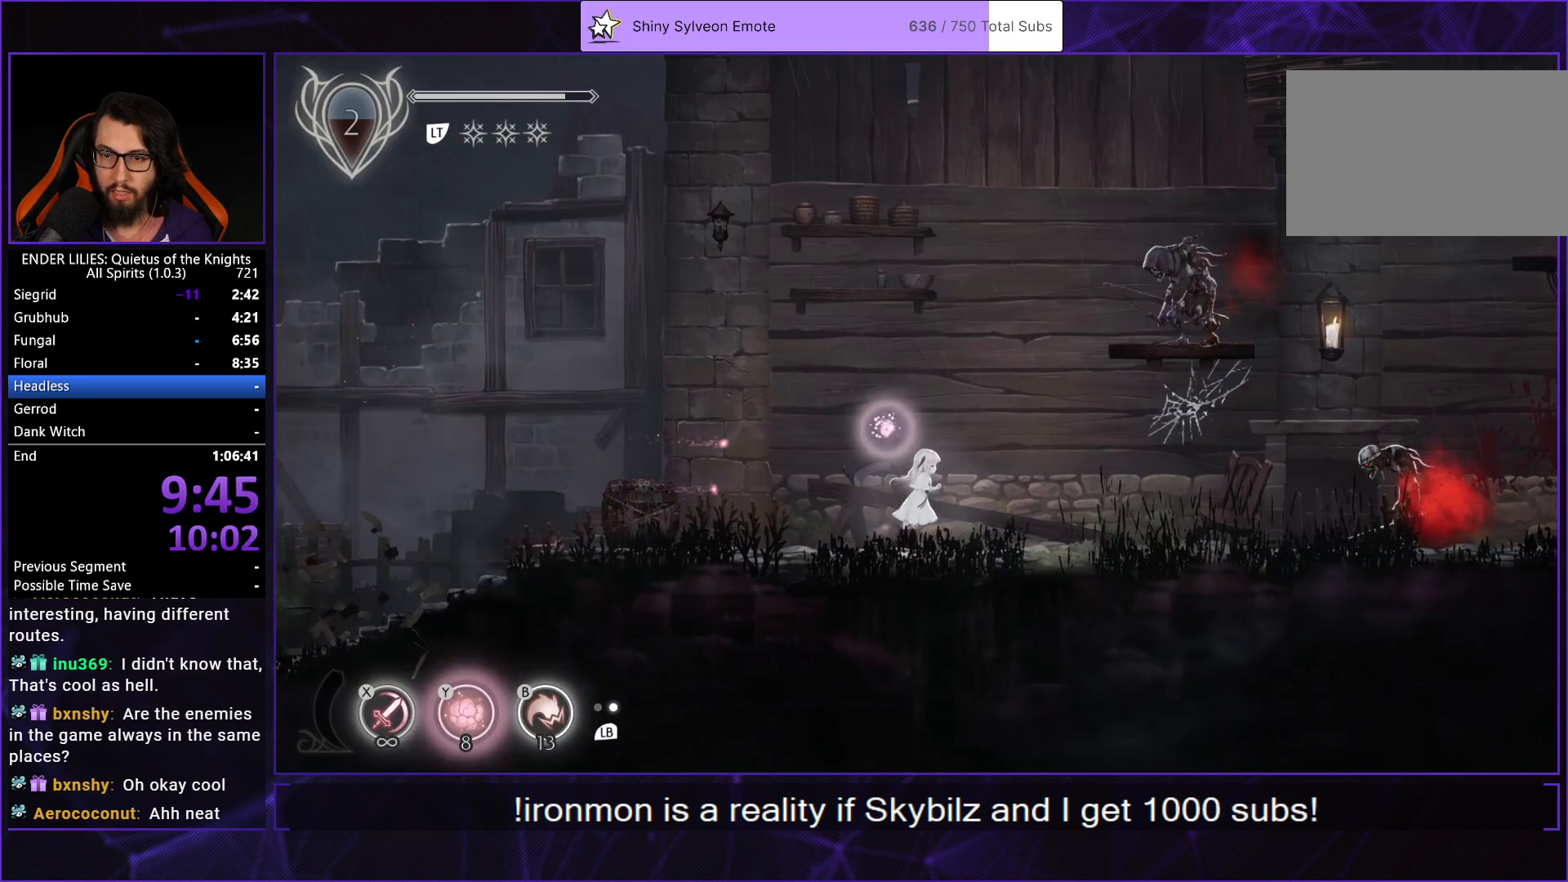
{"buttons": ["DPAD_RIGHT"], "left_stick": "center", "right_stick": "center", "events": [[100, "A", "down"], [167, "A", "up"]]}
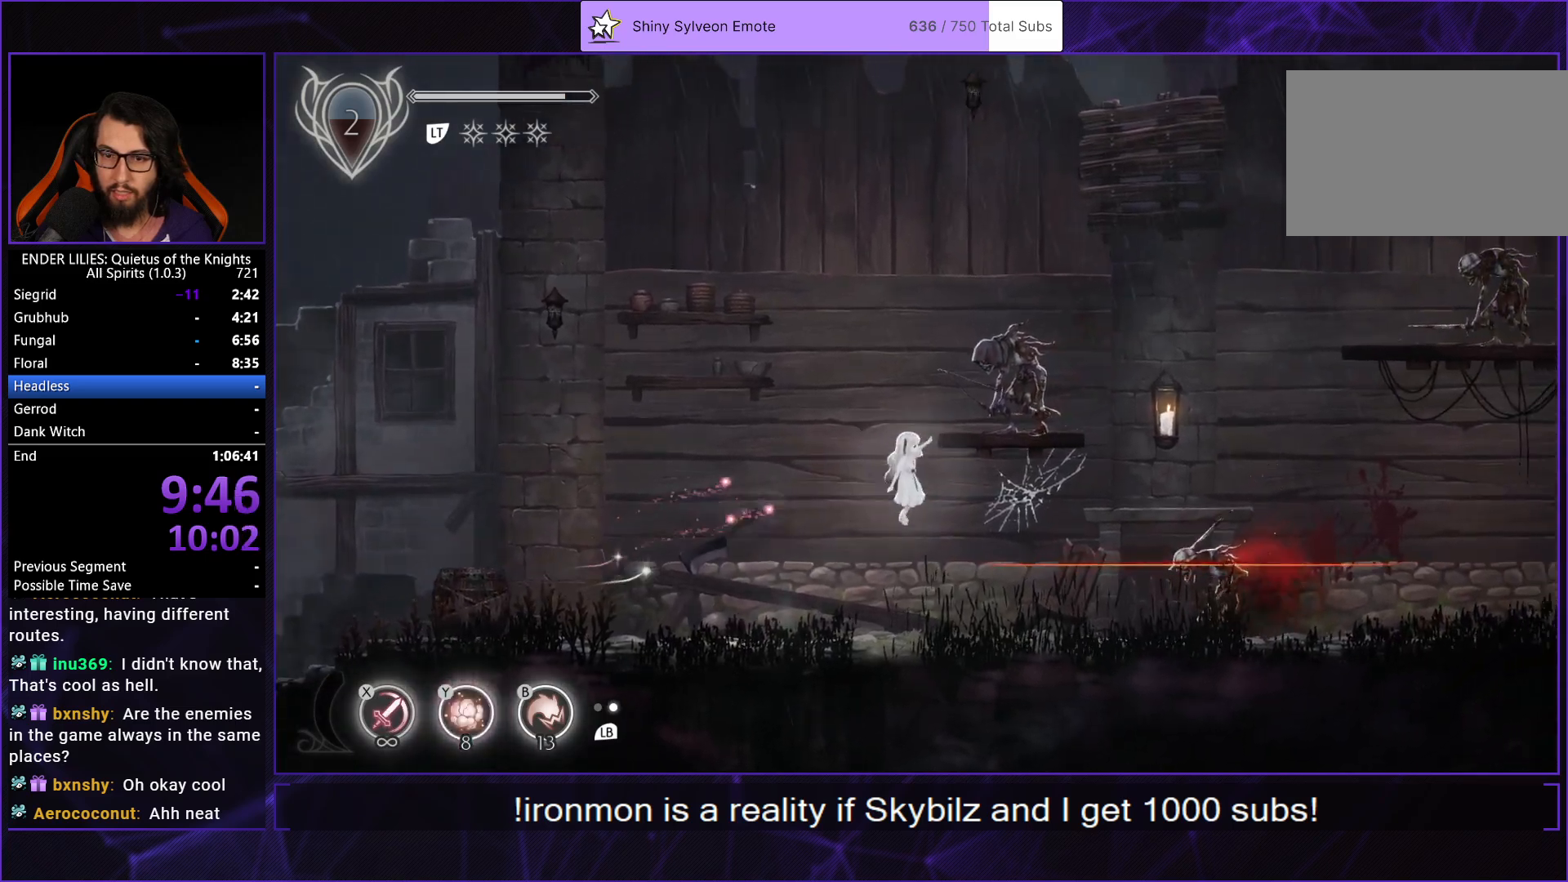
{"buttons": ["A", "R1", "DPAD_RIGHT"], "left_stick": "center", "right_stick": "center", "events": [[300, "A", "down"], [350, "R1", "down"]]}
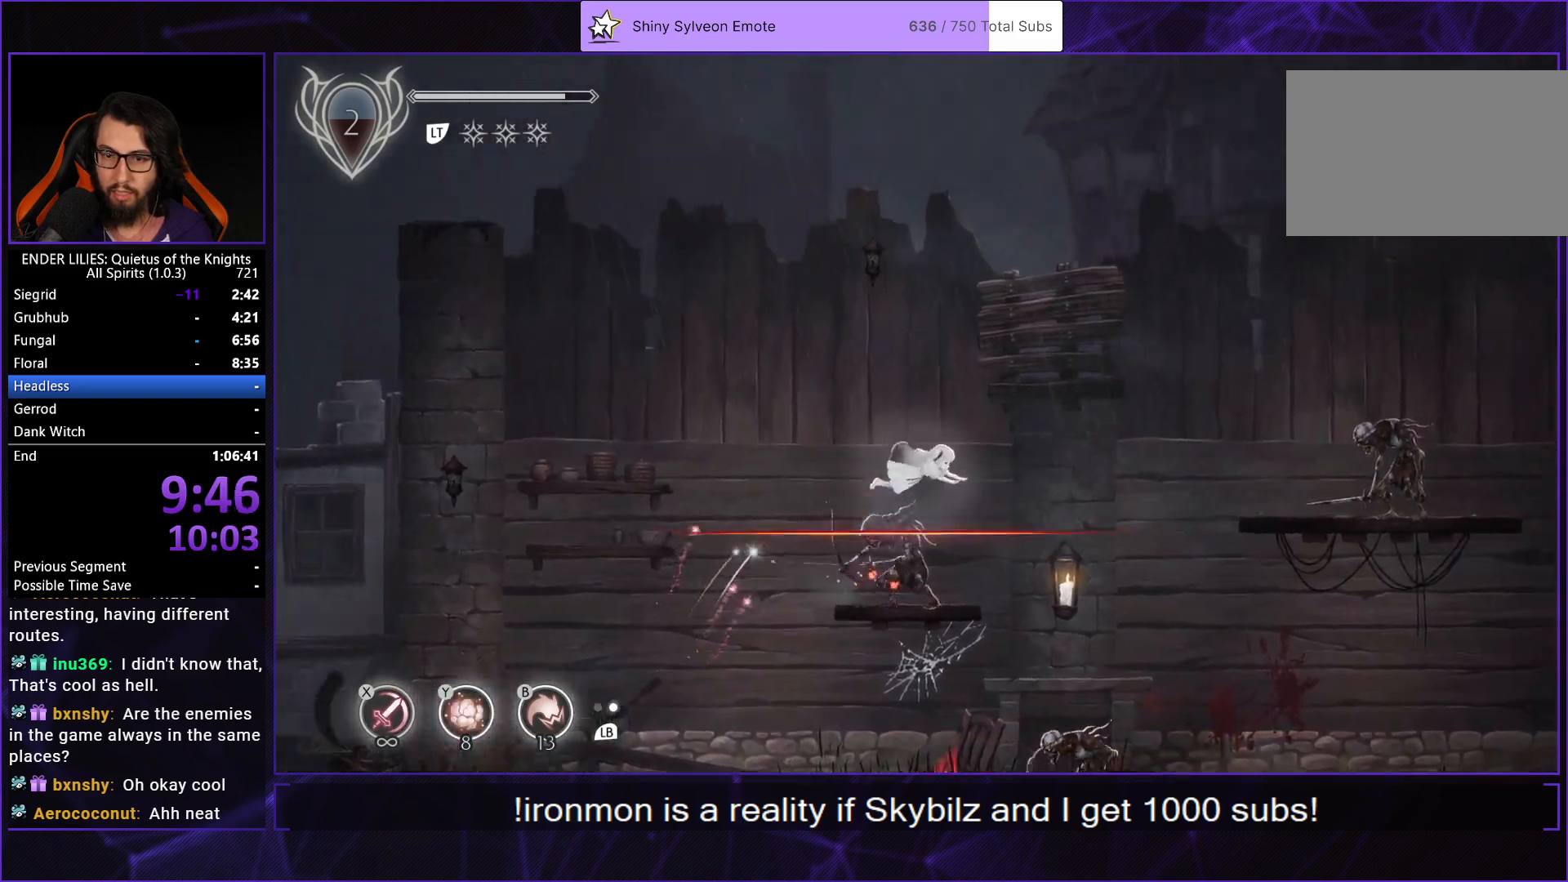
{"buttons": ["DPAD_RIGHT"], "left_stick": "center", "right_stick": "center", "events": [[17, "R1", "up"], [67, "A", "up"]]}
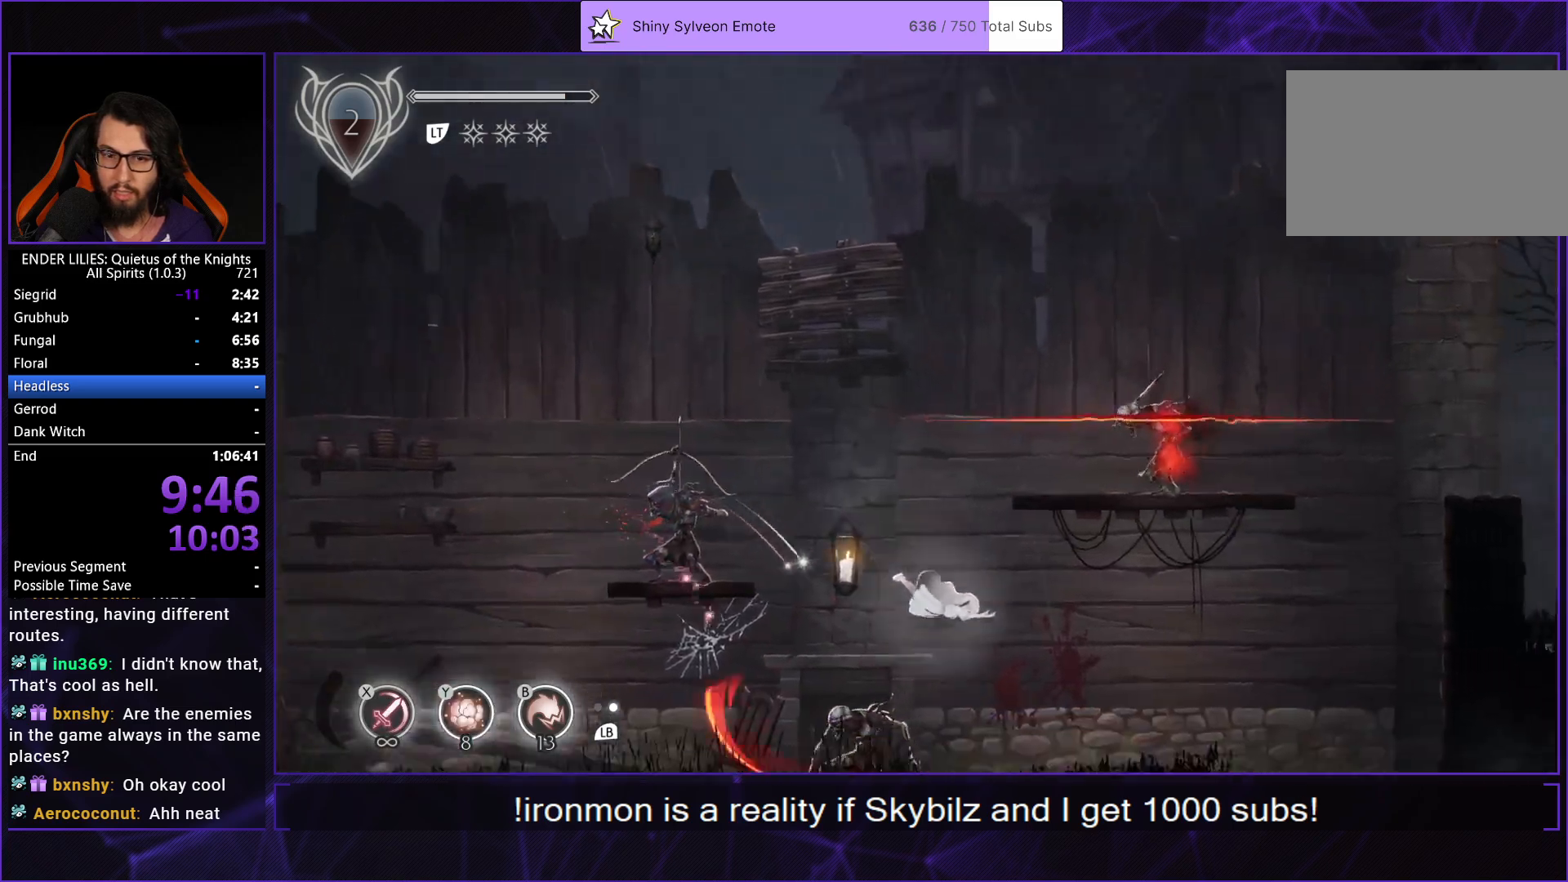
{"buttons": ["DPAD_RIGHT"], "left_stick": "center", "right_stick": "center", "events": [[17, "Y", "down"], [100, "Y", "up"]]}
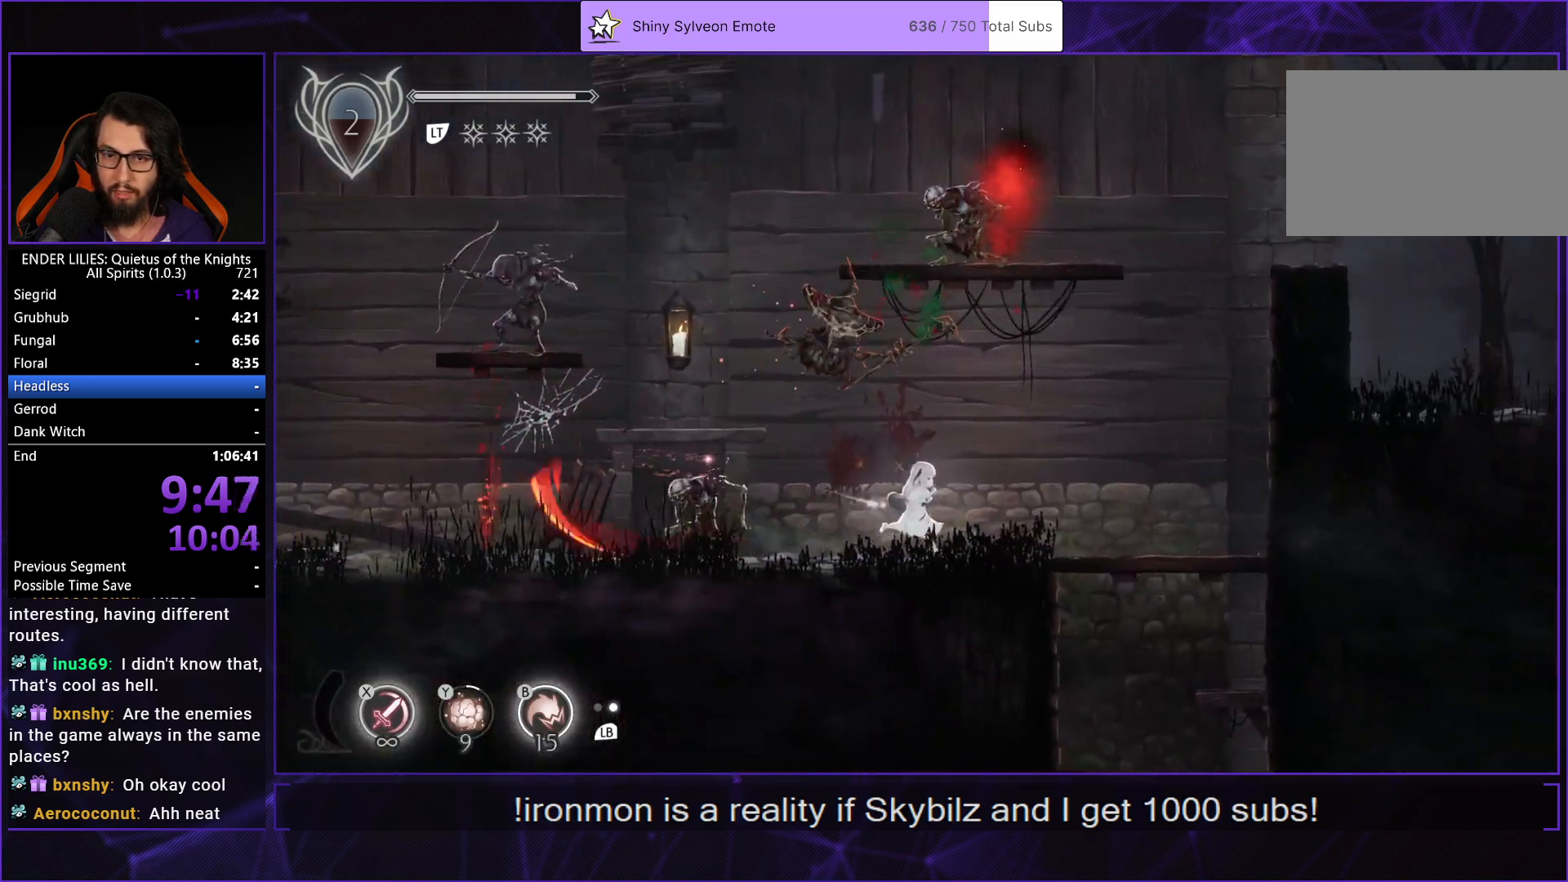
{"buttons": ["DPAD_RIGHT"], "left_stick": "center", "right_stick": "center", "events": [[200, "A", "down"], [350, "A", "up"]]}
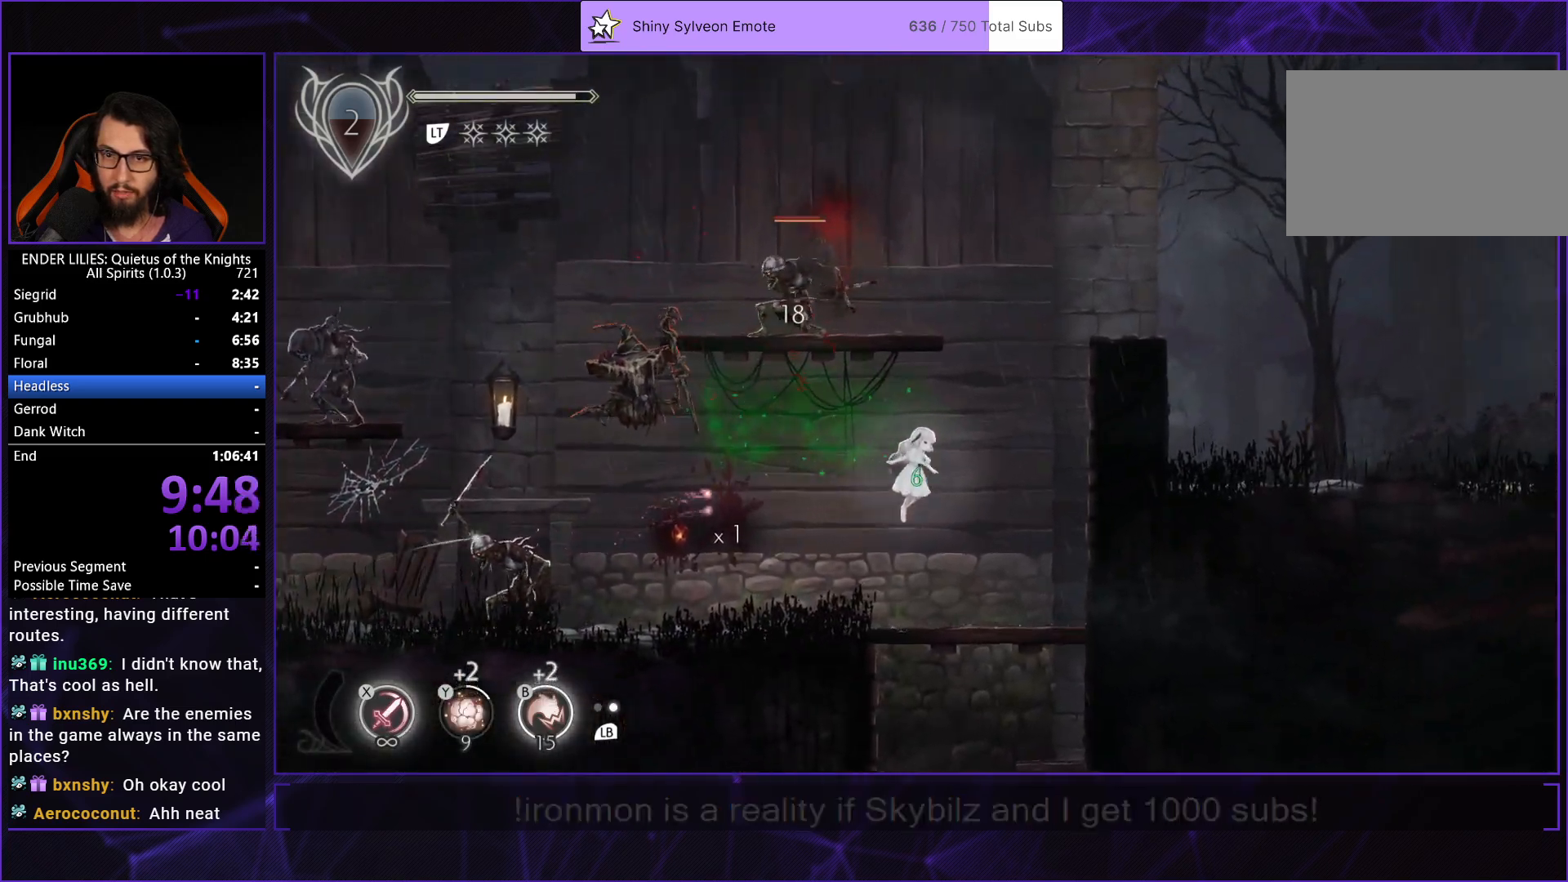
{"buttons": ["A", "DPAD_RIGHT"], "left_stick": "center", "right_stick": "center", "events": [[50, "A", "down"], [300, "A", "up"], [483, "A", "down"]]}
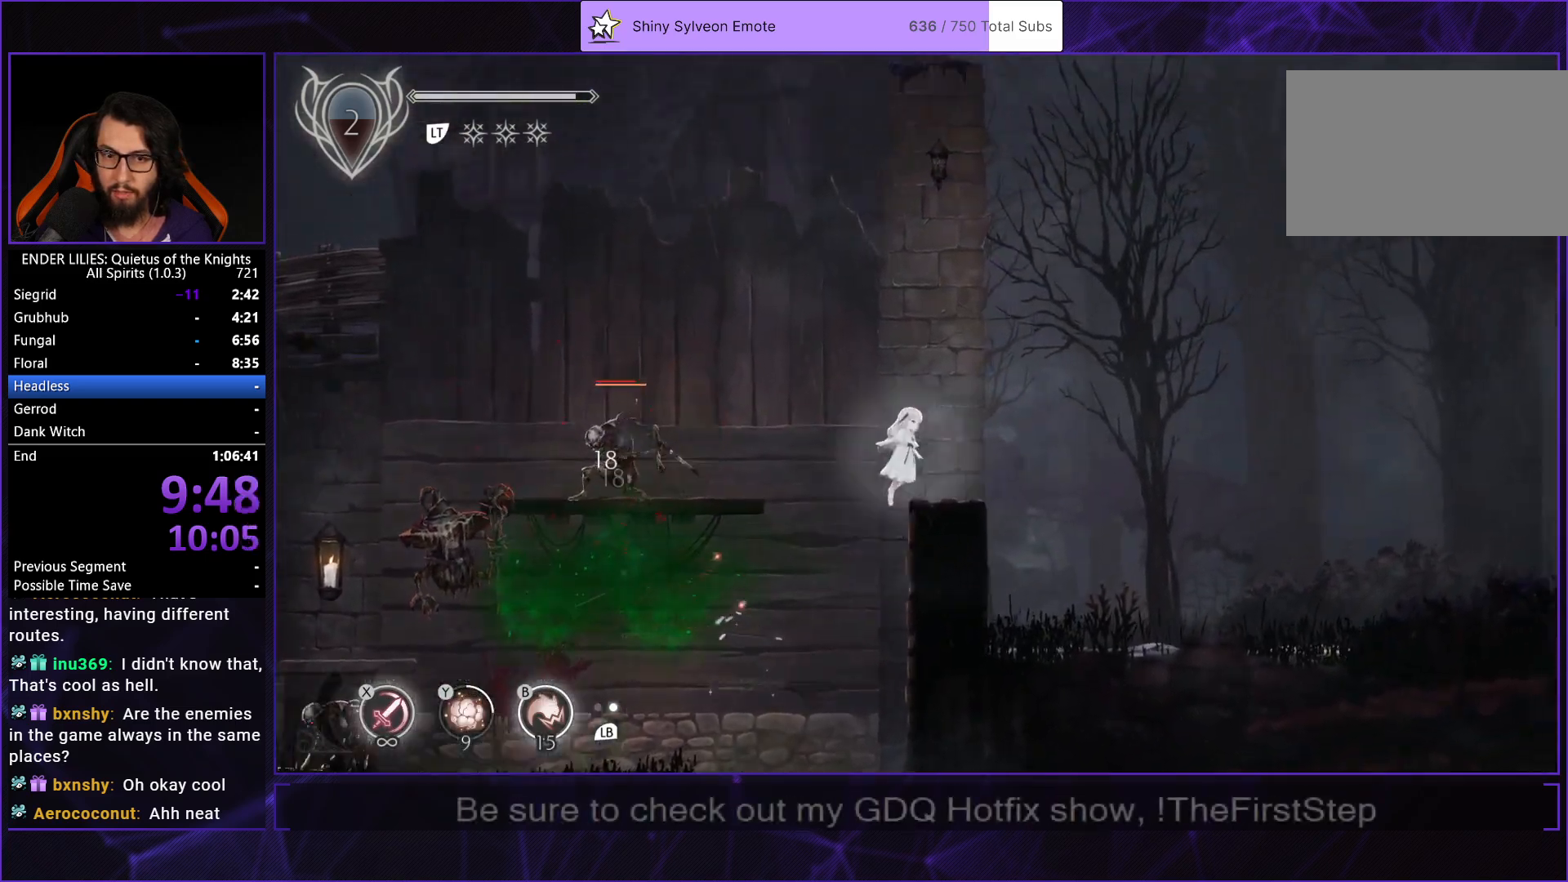
{"buttons": ["DPAD_RIGHT"], "left_stick": "center", "right_stick": "center", "events": [[83, "A", "up"], [217, "A", "down"], [267, "R1", "down"], [367, "R1", "up"], [383, "A", "up"]]}
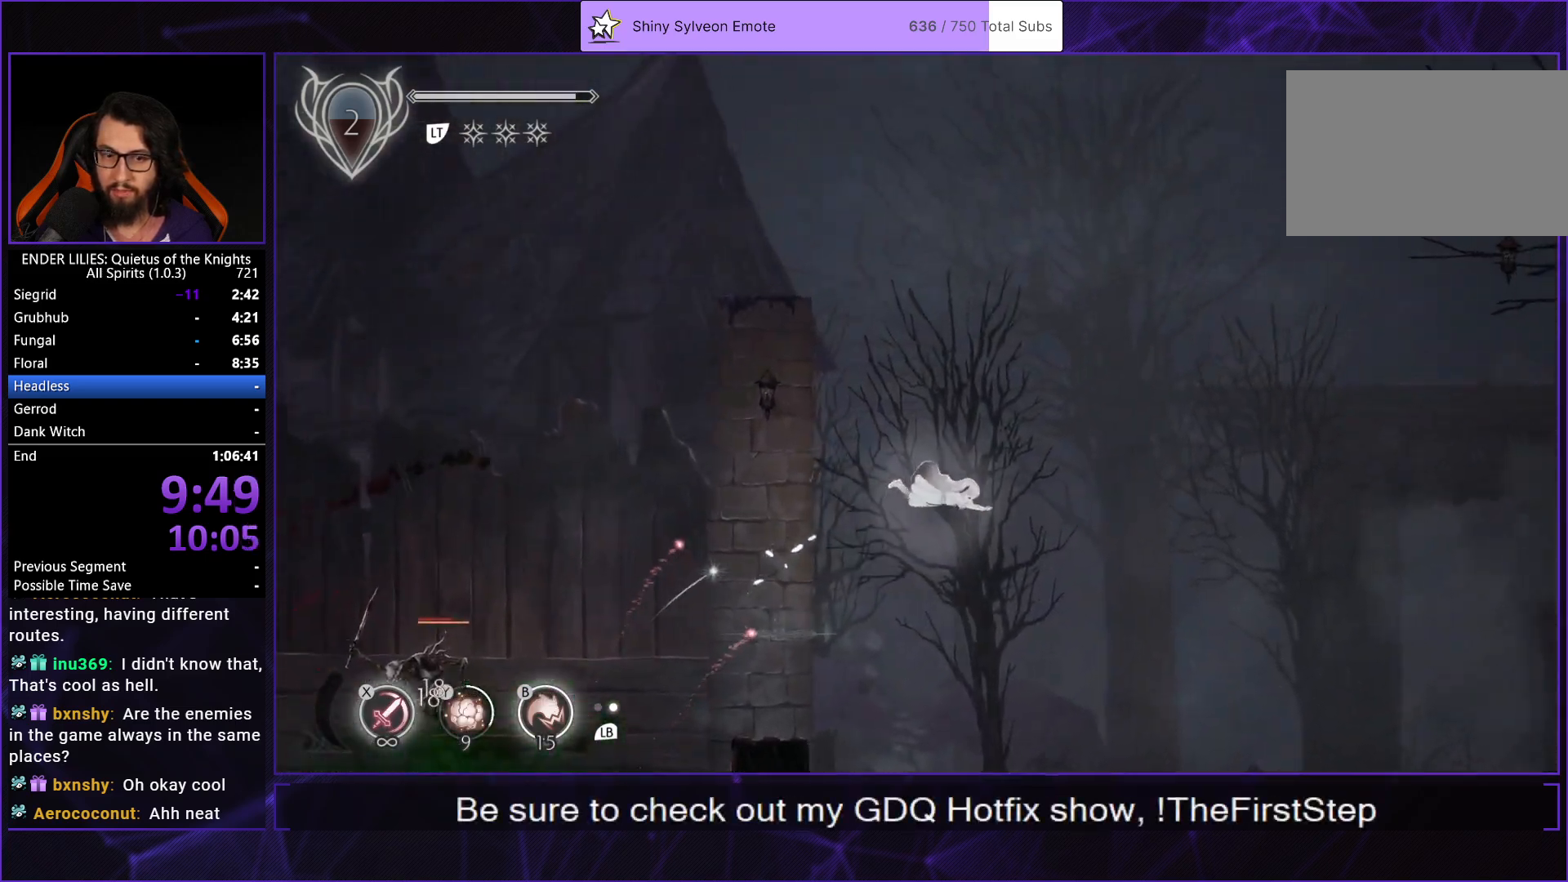
{"buttons": ["B", "DPAD_RIGHT"], "left_stick": "center", "right_stick": "center", "events": [[467, "B", "down"]]}
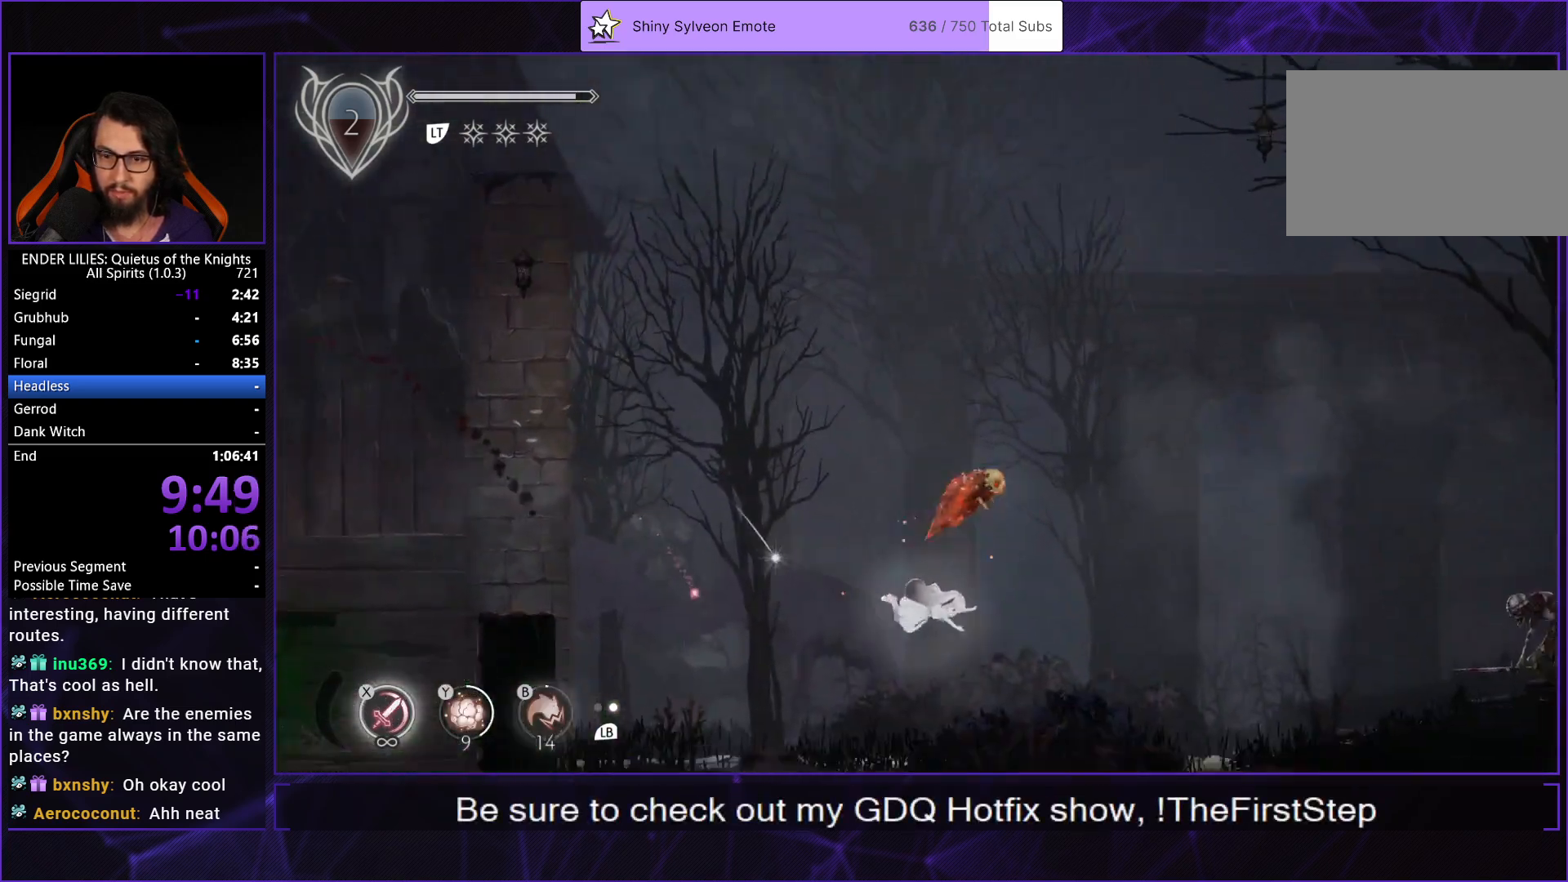
{"buttons": ["DPAD_RIGHT"], "left_stick": "center", "right_stick": "center", "events": [[83, "B", "up"]]}
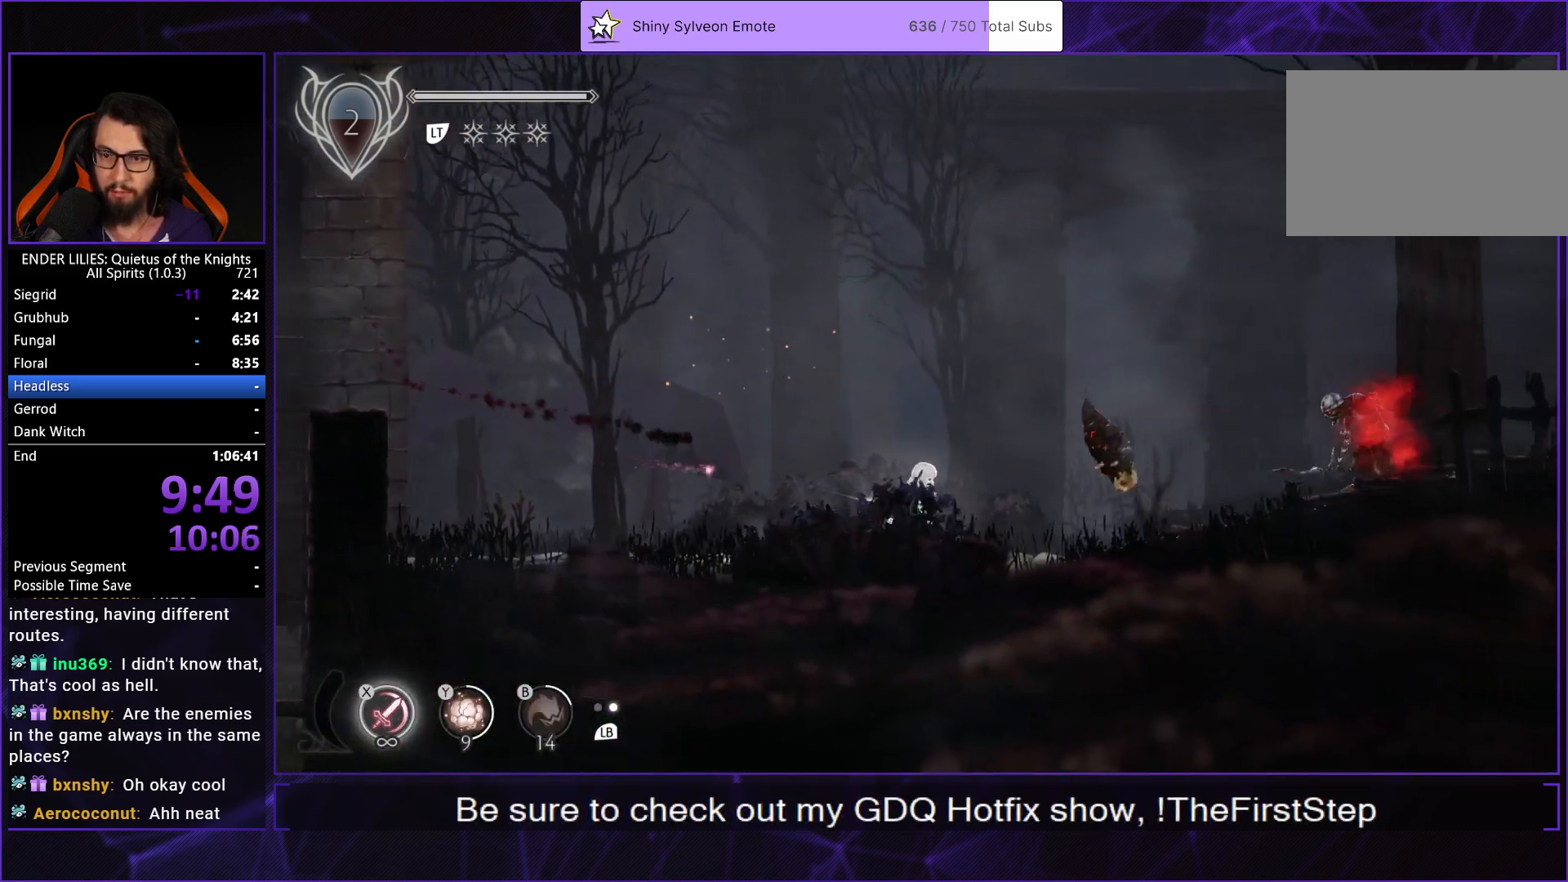
{"buttons": ["A", "DPAD_RIGHT"], "left_stick": "center", "right_stick": "center", "events": [[383, "A", "down"]]}
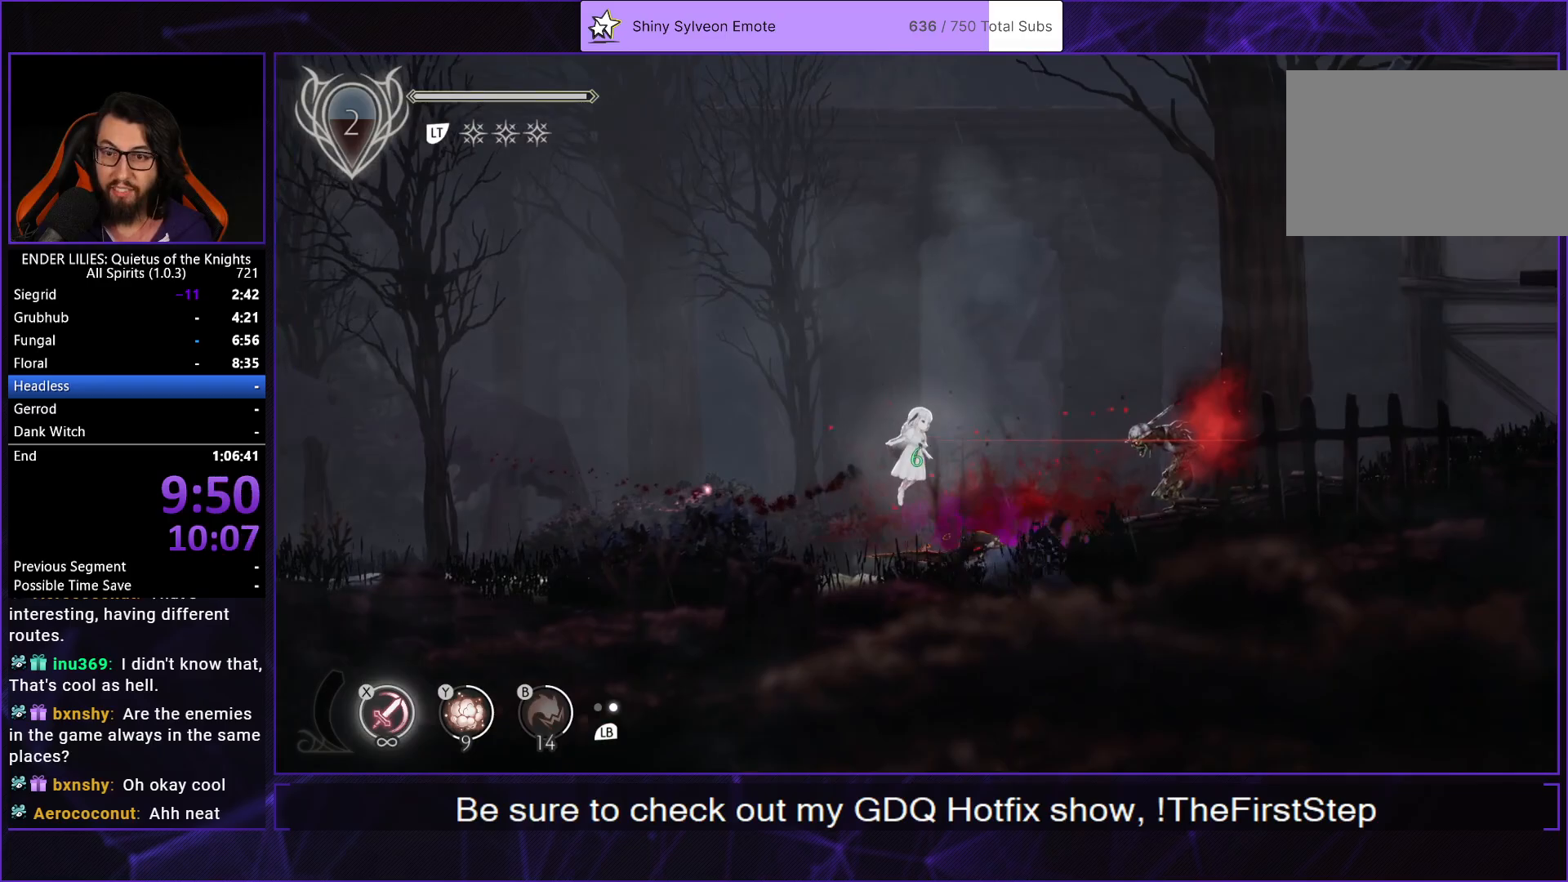
{"buttons": ["DPAD_RIGHT"], "left_stick": "center", "right_stick": "center", "events": [[33, "A", "up"], [167, "A", "down"], [200, "R1", "down"], [400, "A", "up"], [400, "R1", "up"]]}
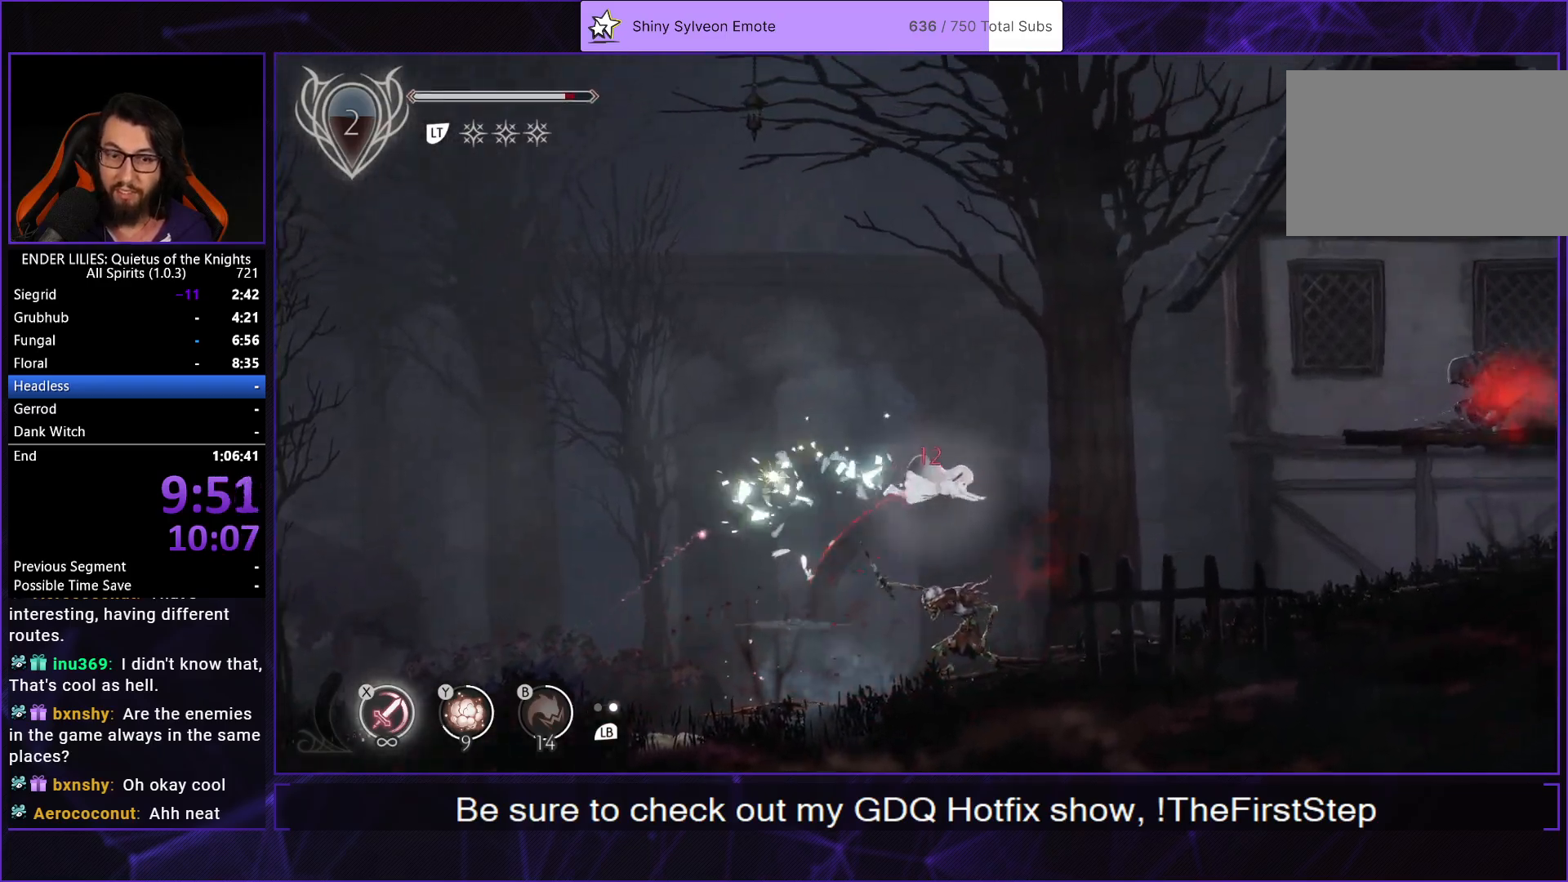
{"buttons": ["DPAD_RIGHT"], "left_stick": "center", "right_stick": "center", "events": [[350, "L1", "down"], [500, "L1", "up"]]}
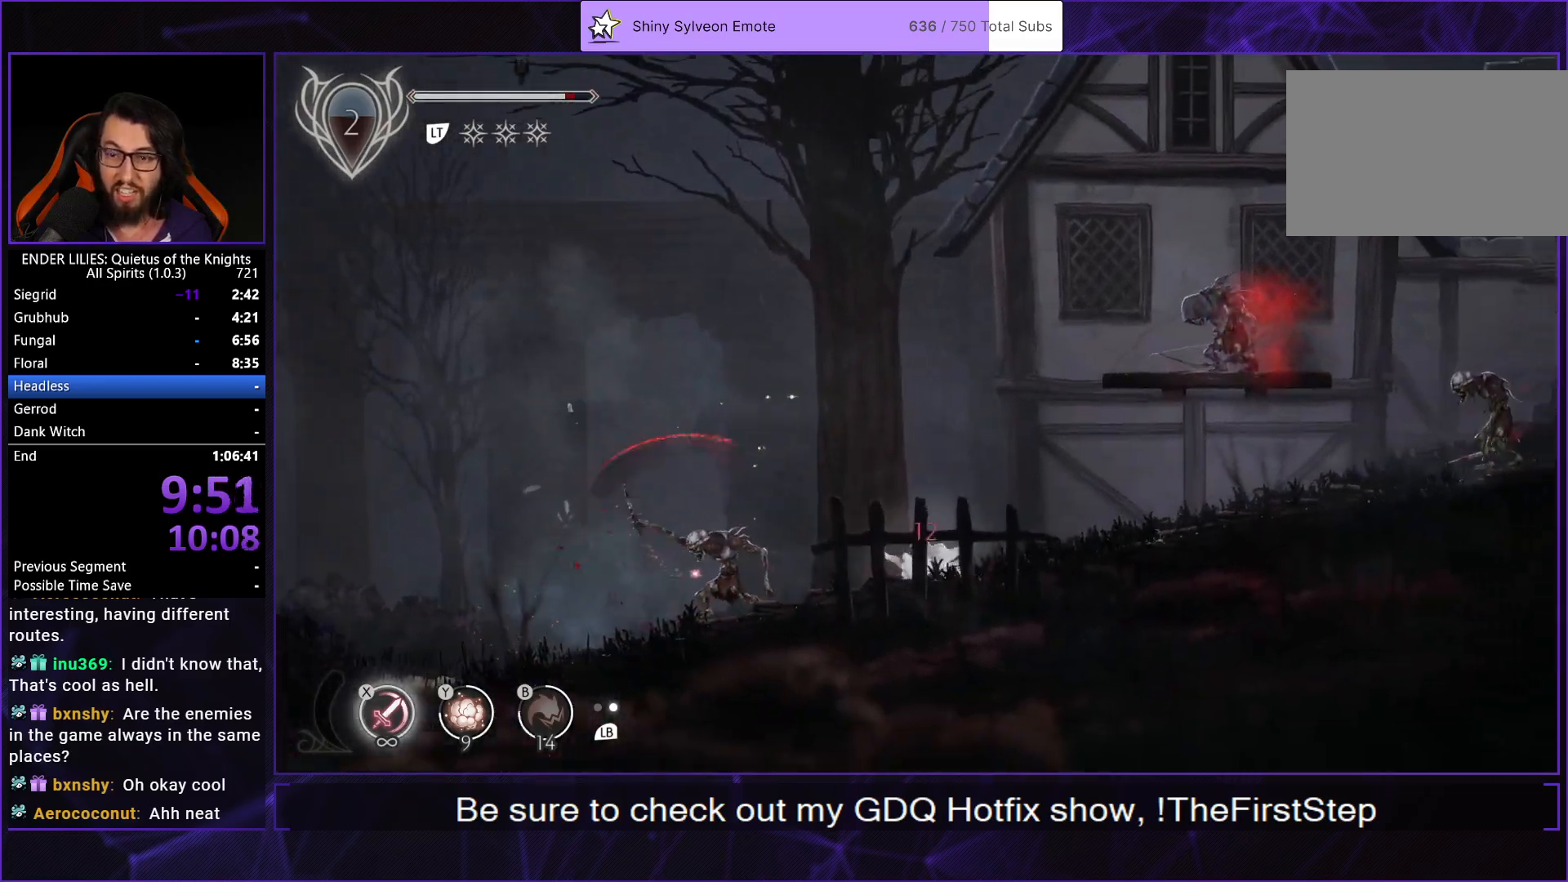
{"buttons": ["DPAD_RIGHT"], "left_stick": "center", "right_stick": "center", "events": []}
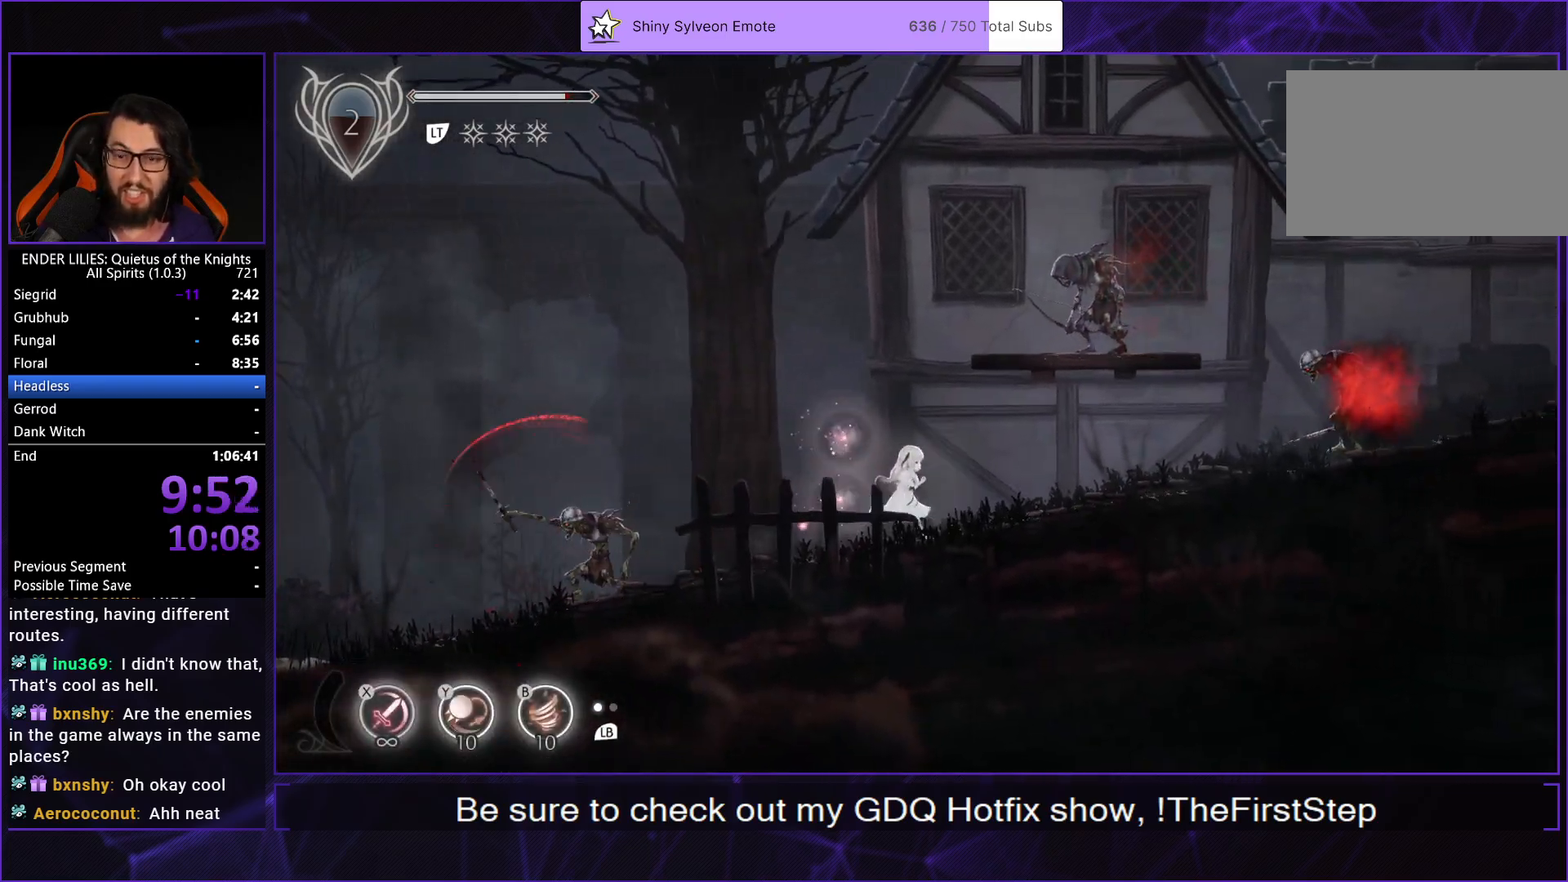
{"buttons": ["DPAD_RIGHT"], "left_stick": "center", "right_stick": "center", "events": []}
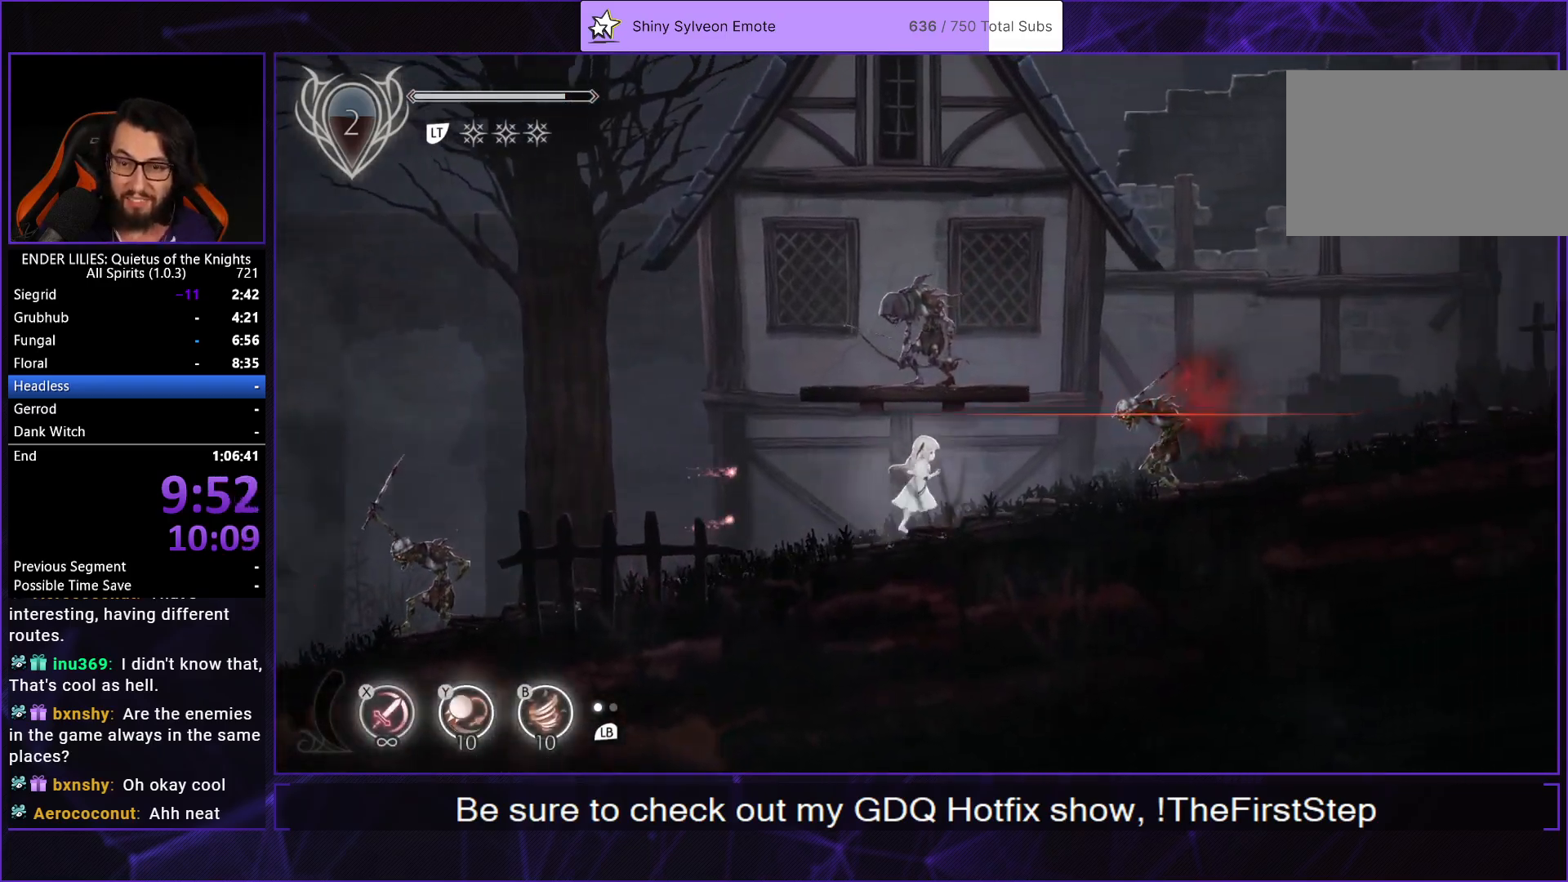
{"buttons": ["A", "R1", "DPAD_RIGHT"], "left_stick": "center", "right_stick": "center", "events": [[33, "A", "down"], [133, "A", "up"], [250, "A", "down"], [283, "R1", "down"]]}
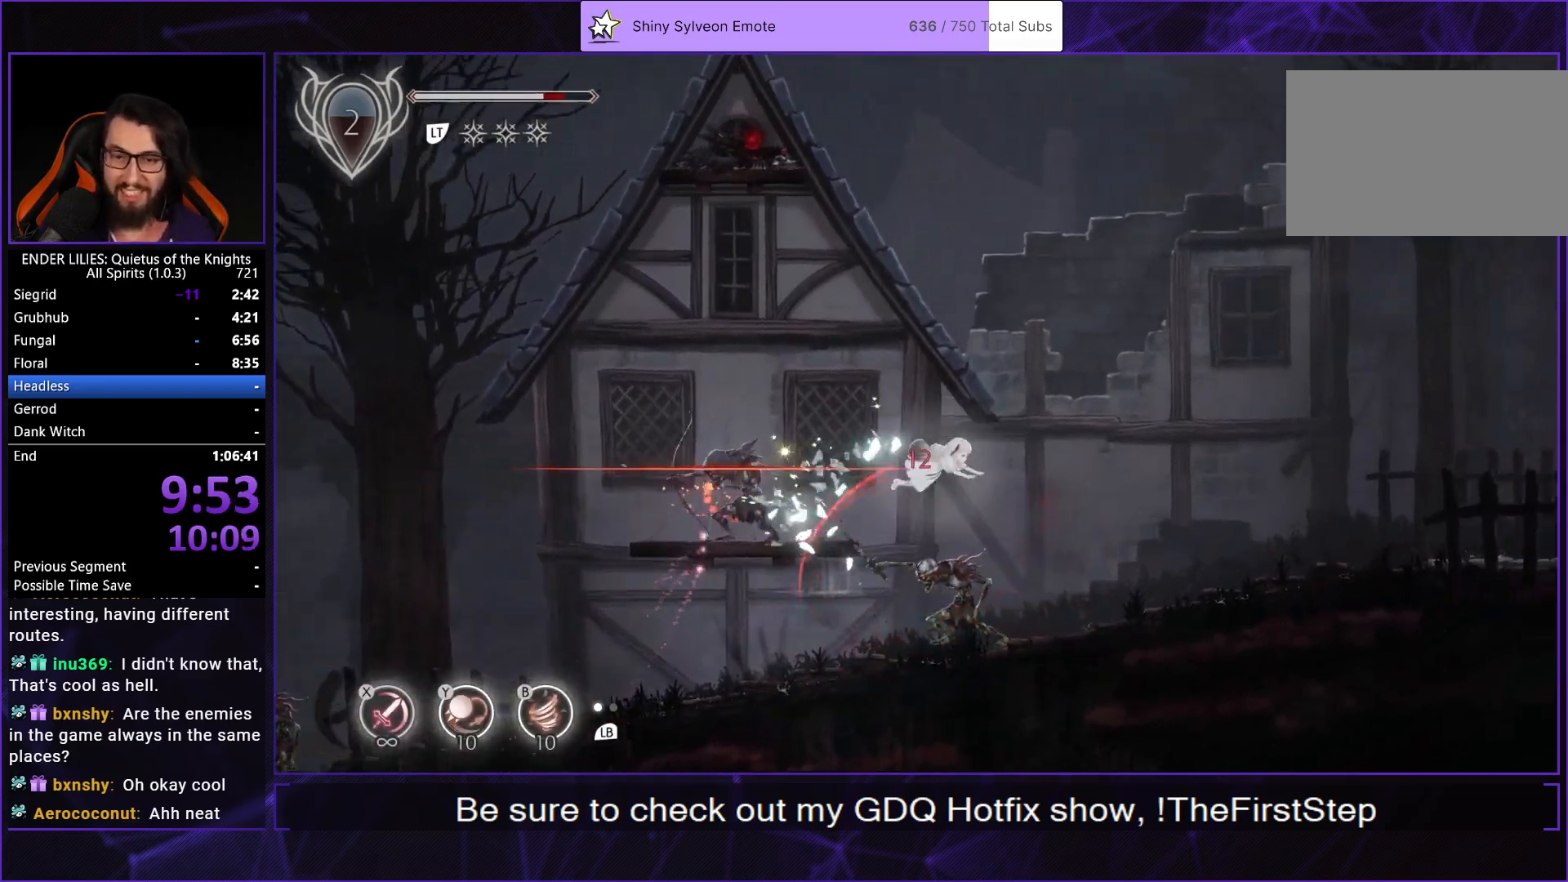
{"buttons": ["Y", "DPAD_RIGHT"], "left_stick": "center", "right_stick": "center", "events": [[83, "A", "up"], [83, "R1", "up"], [383, "Y", "down"]]}
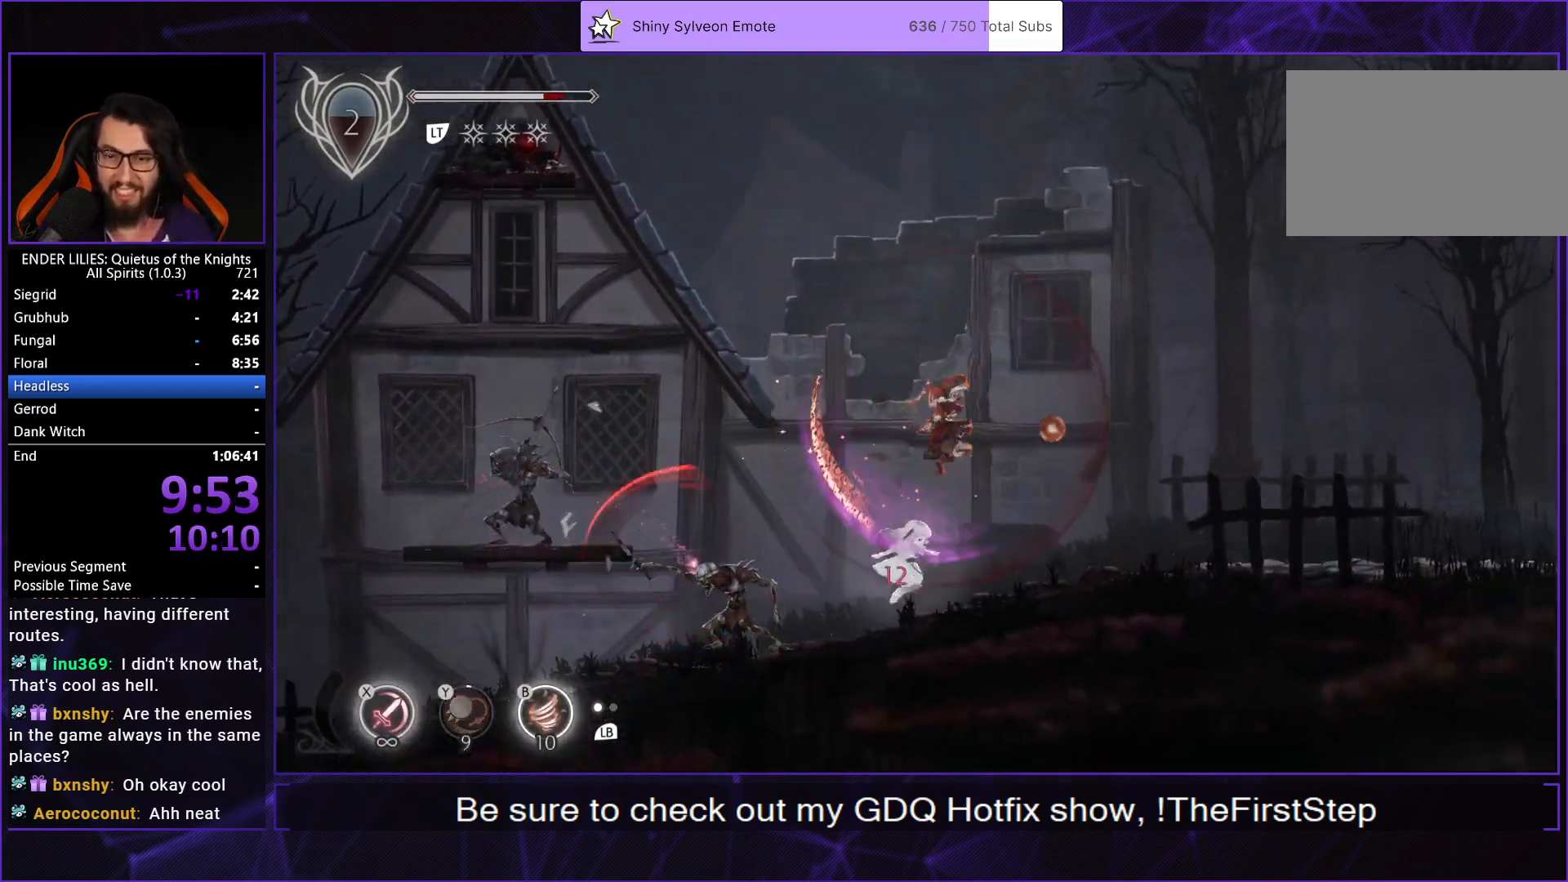
{"buttons": ["A", "R1", "DPAD_RIGHT"], "left_stick": "center", "right_stick": "center", "events": [[17, "Y", "up"], [200, "A", "down"], [317, "A", "up"], [400, "A", "down"], [433, "R1", "down"]]}
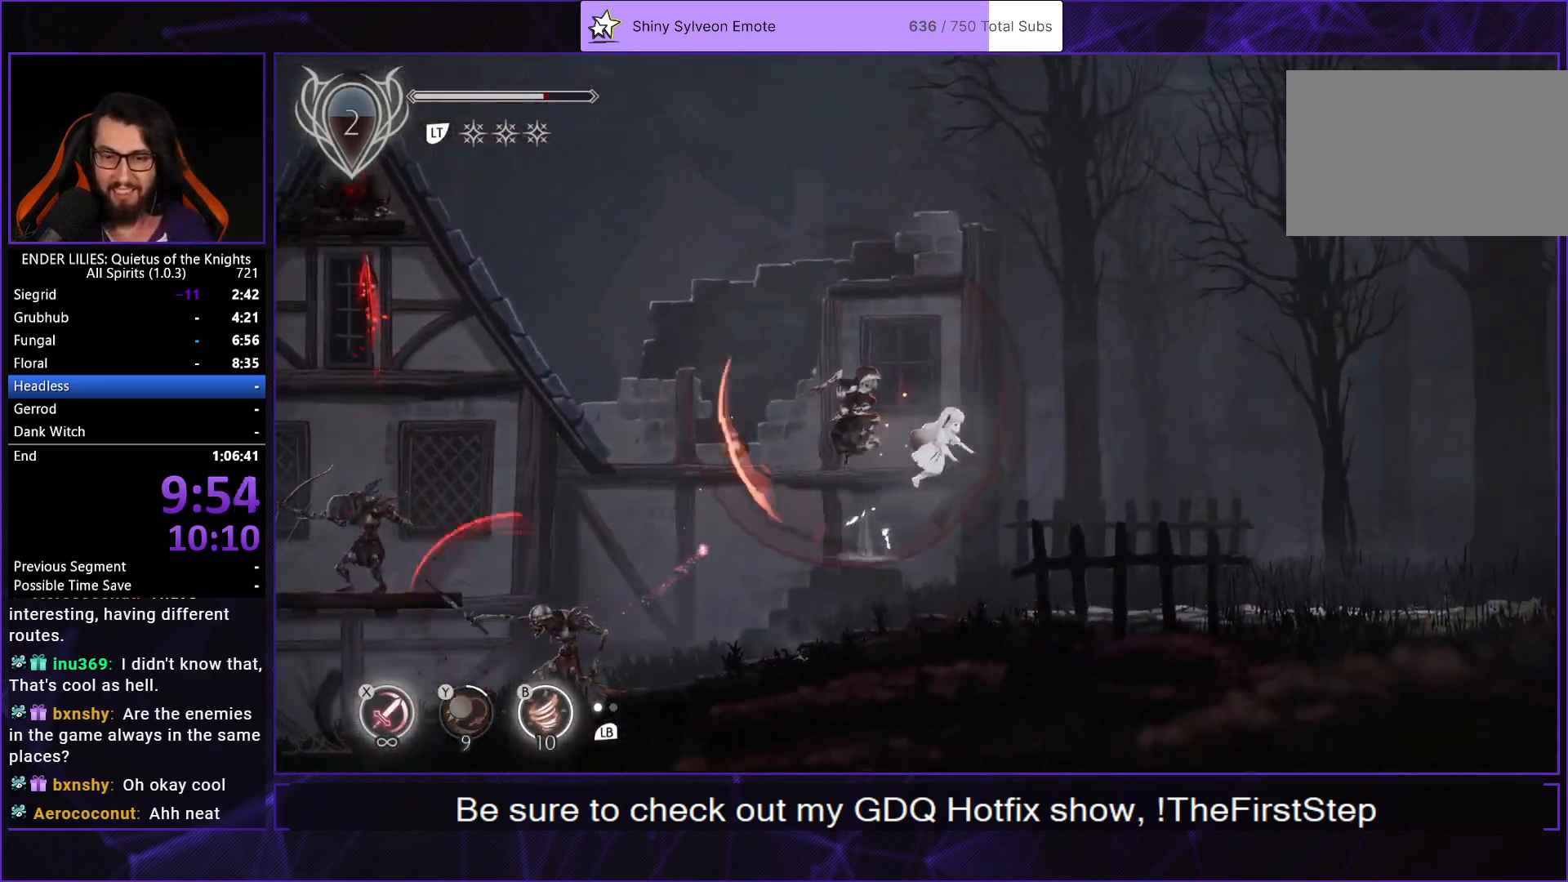
{"buttons": ["B", "DPAD_RIGHT"], "left_stick": "center", "right_stick": "center", "events": [[83, "R1", "up"], [117, "A", "up"], [500, "B", "down"]]}
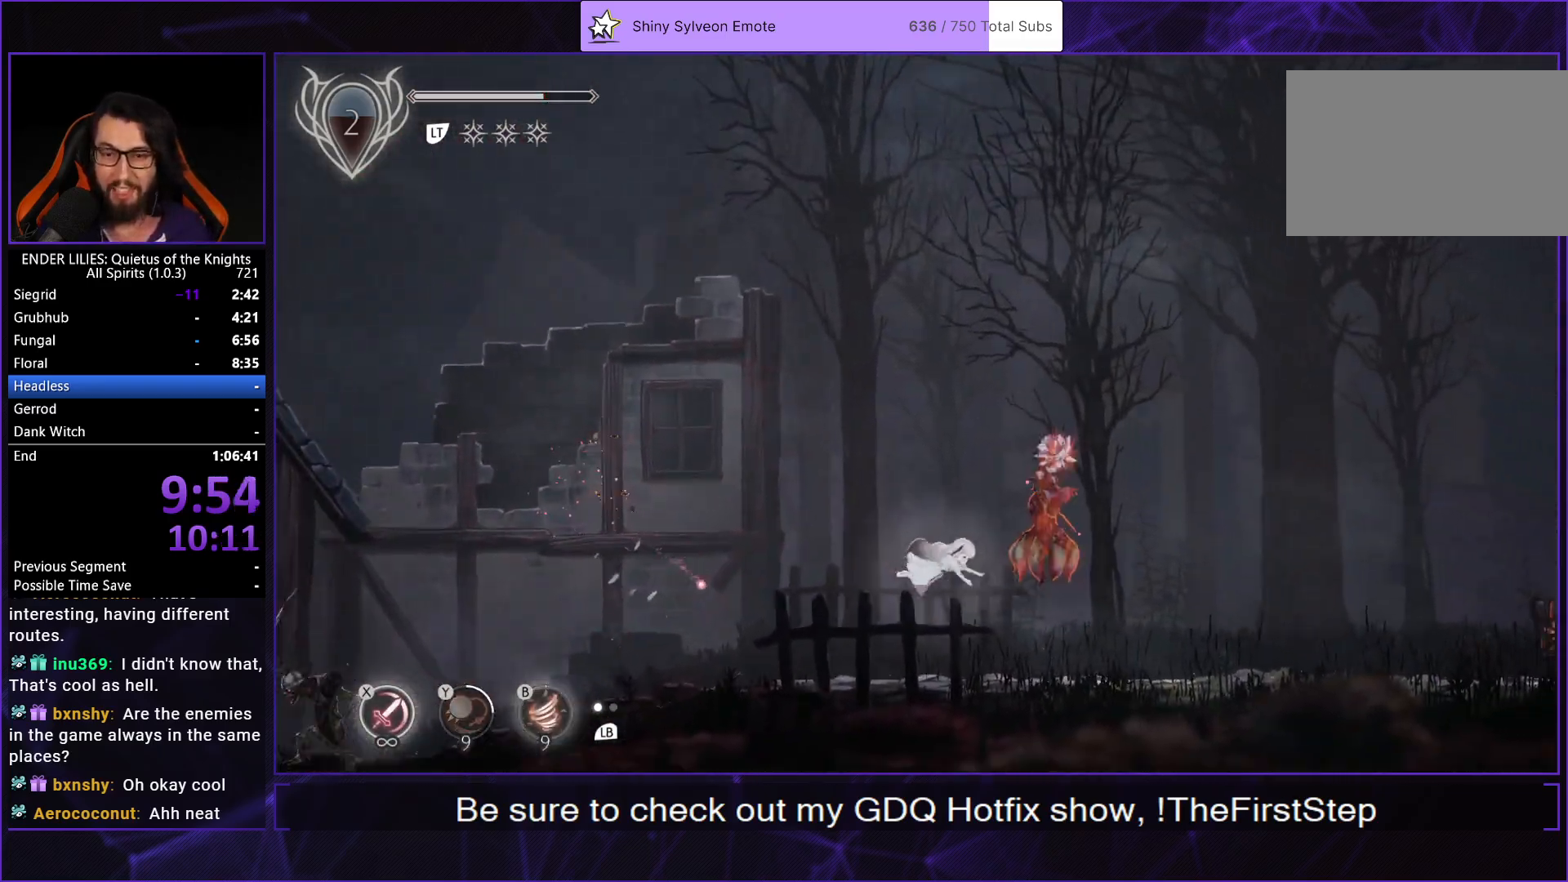
{"buttons": ["A", "DPAD_RIGHT"], "left_stick": "center", "right_stick": "center", "events": [[83, "B", "up"], [283, "A", "down"], [383, "A", "up"], [500, "A", "down"]]}
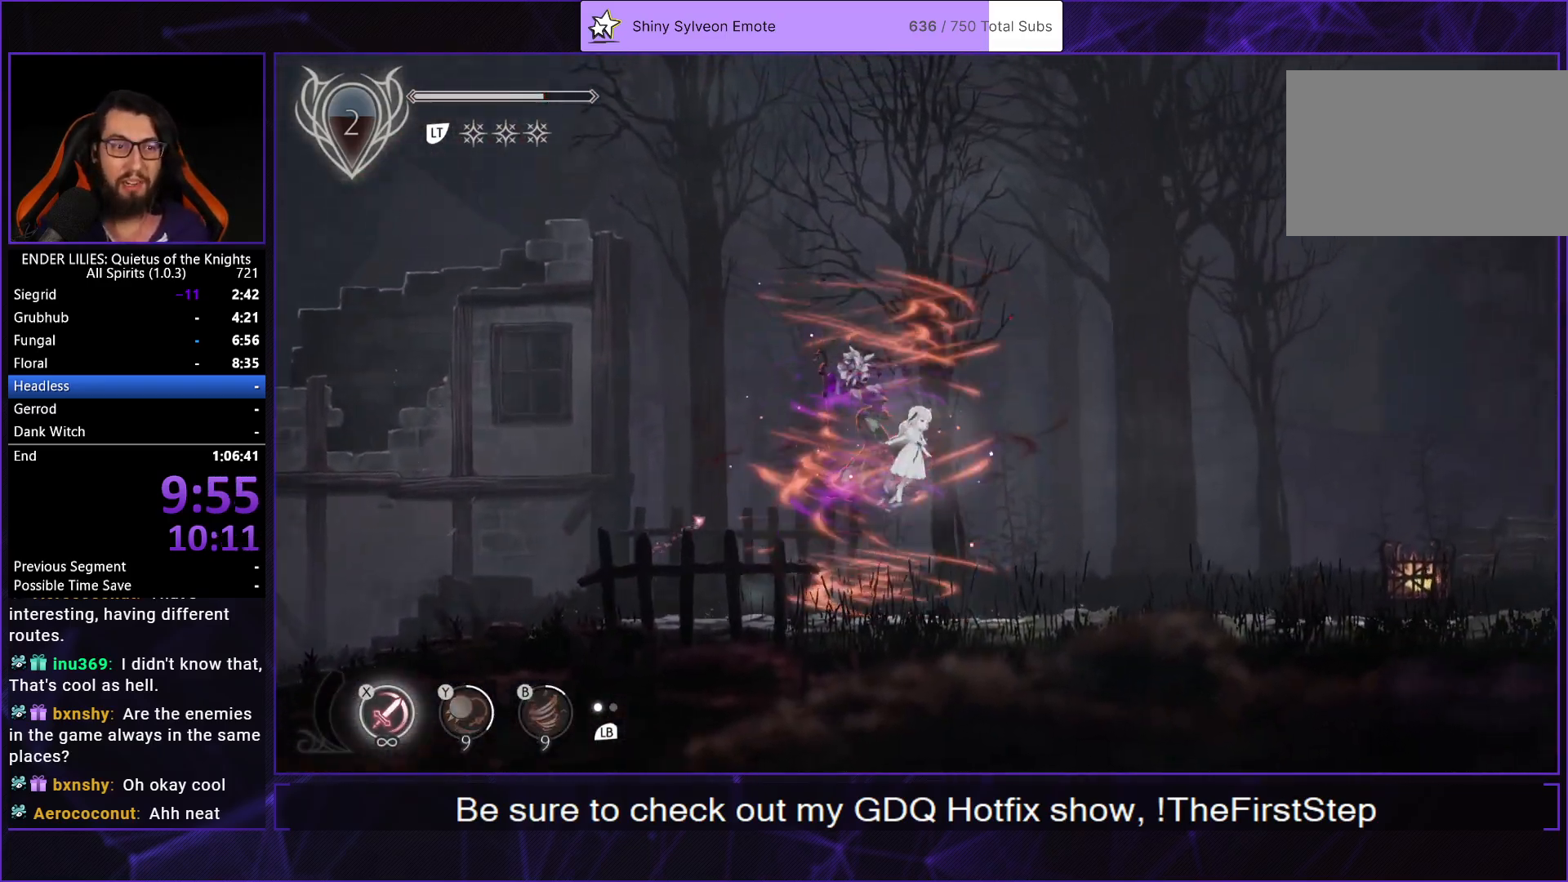
{"buttons": ["DPAD_RIGHT"], "left_stick": "center", "right_stick": "center", "events": [[33, "R1", "down"], [133, "R1", "up"], [150, "A", "up"]]}
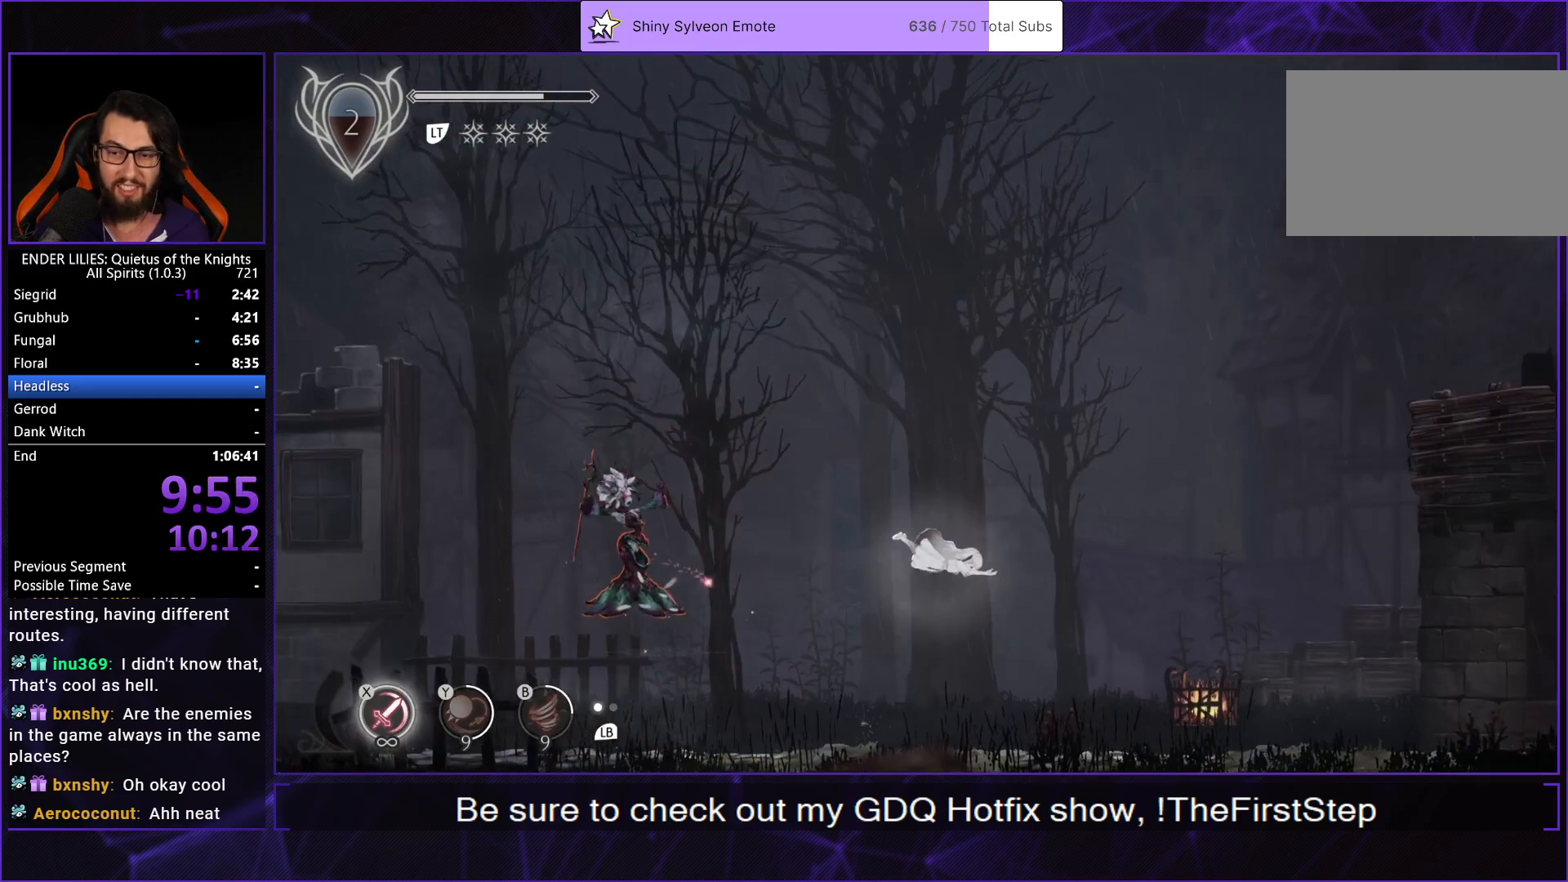
{"buttons": ["DPAD_RIGHT"], "left_stick": "center", "right_stick": "center", "events": [[233, "L1", "down"], [383, "L1", "up"]]}
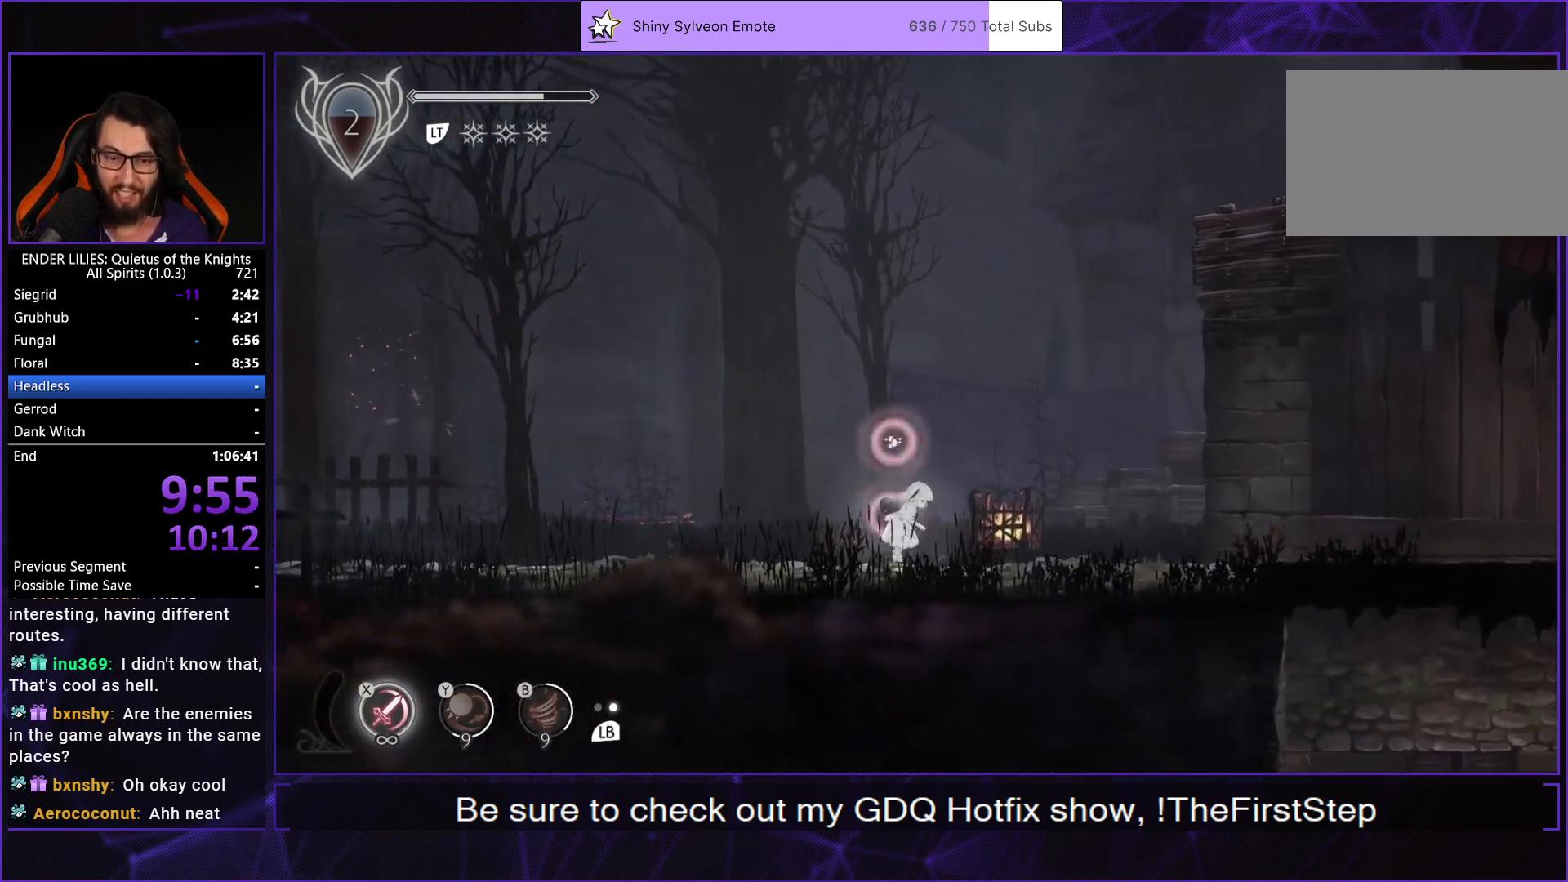
{"buttons": ["DPAD_RIGHT"], "left_stick": "center", "right_stick": "center", "events": [[100, "A", "down"], [200, "A", "up"], [300, "A", "down"], [350, "R1", "down"], [467, "R1", "up"], [483, "A", "up"]]}
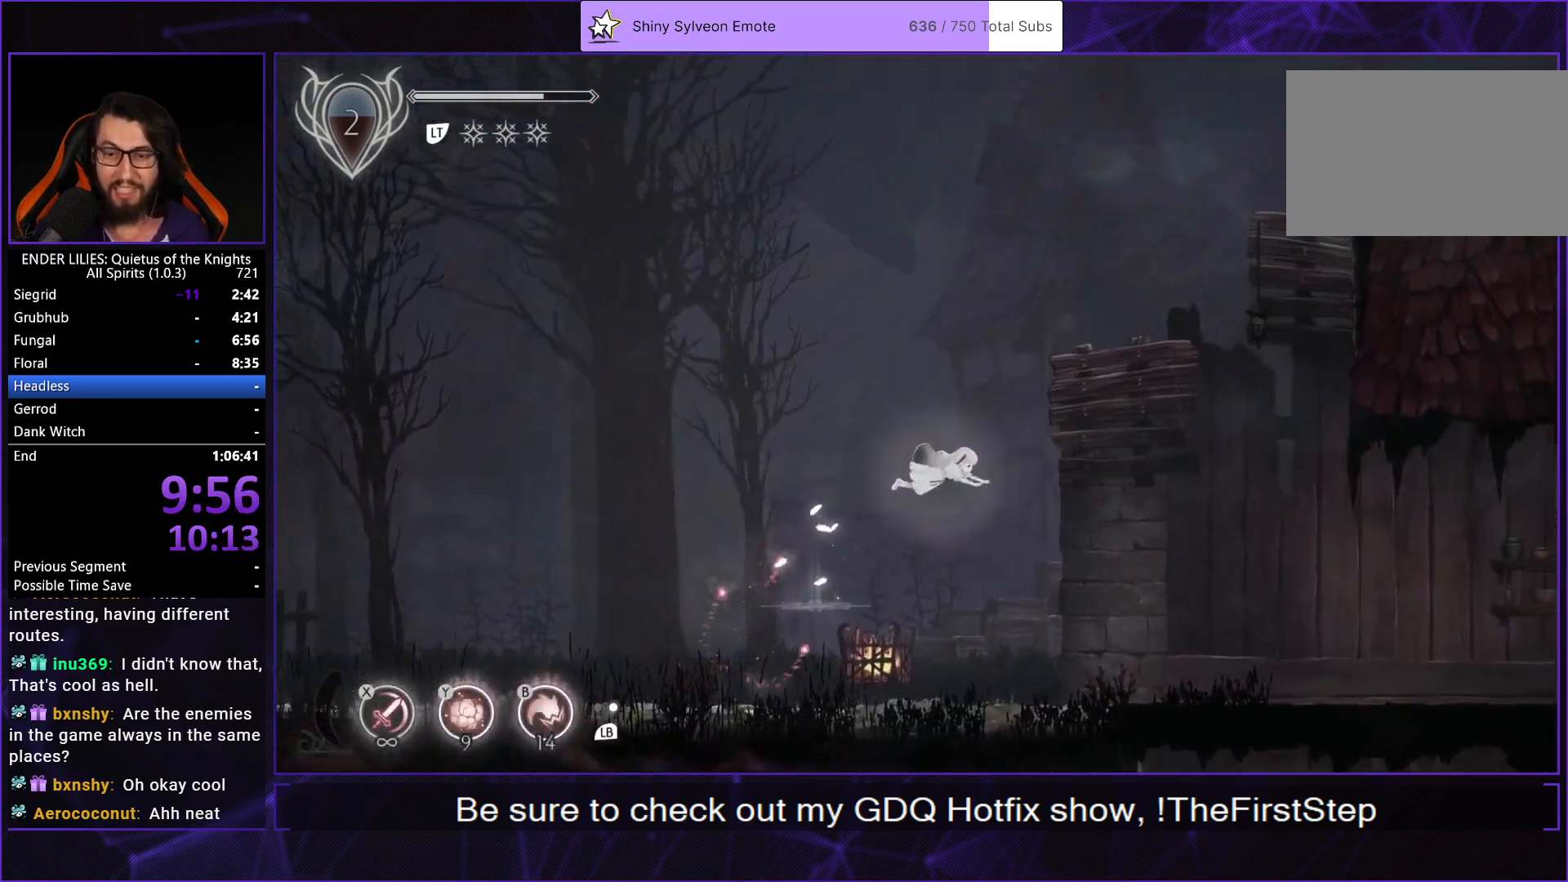
{"buttons": ["B", "DPAD_RIGHT"], "left_stick": "center", "right_stick": "center", "events": [[483, "B", "down"]]}
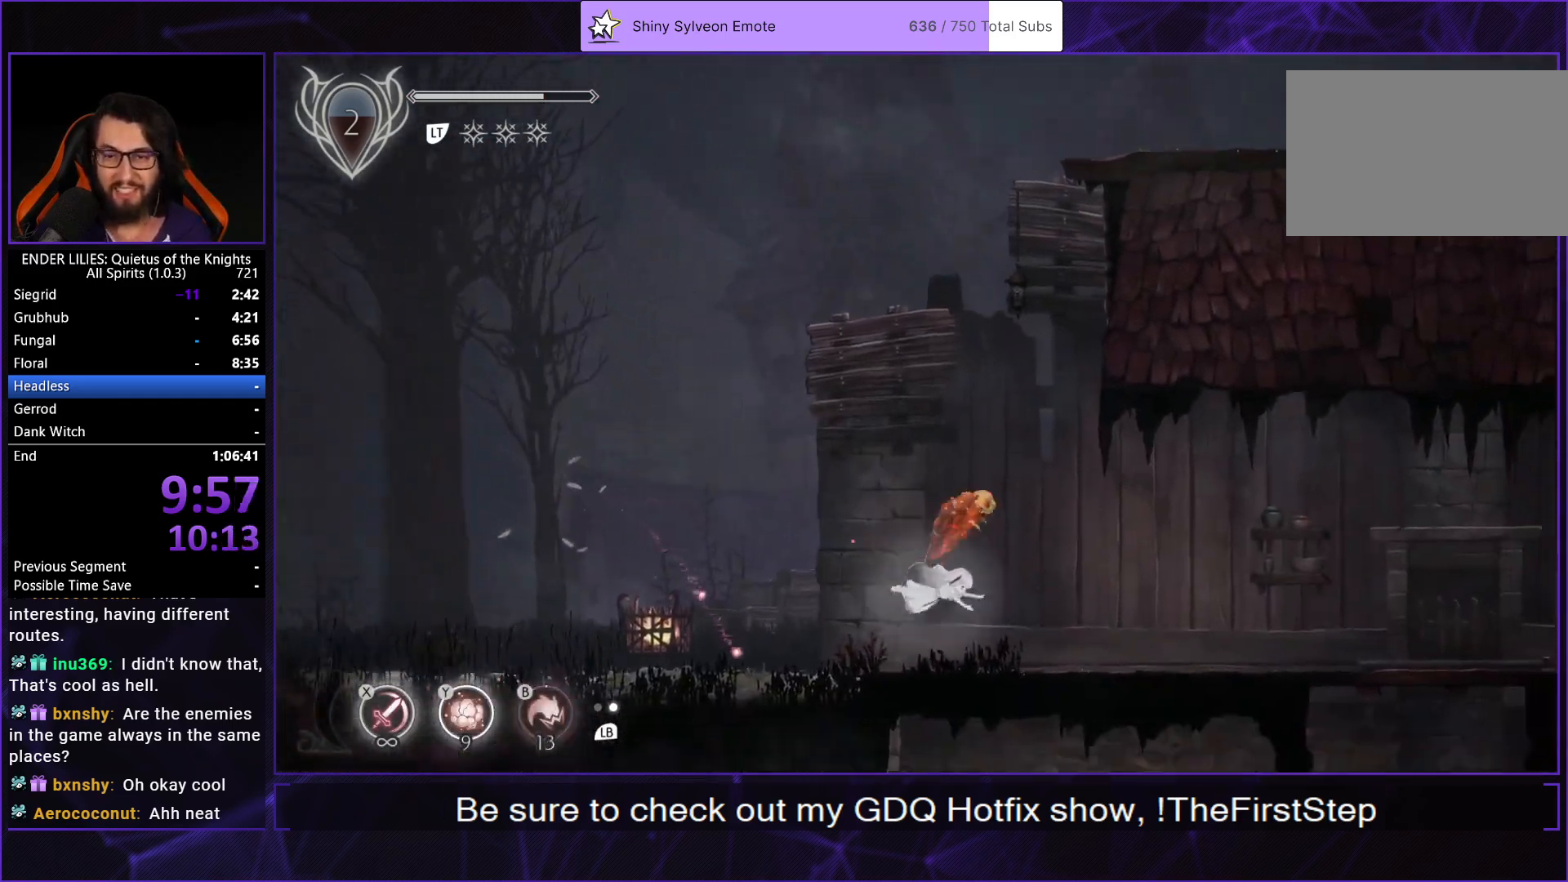
{"buttons": ["DPAD_RIGHT"], "left_stick": "center", "right_stick": "center", "events": [[83, "B", "up"], [350, "A", "down"], [433, "A", "up"]]}
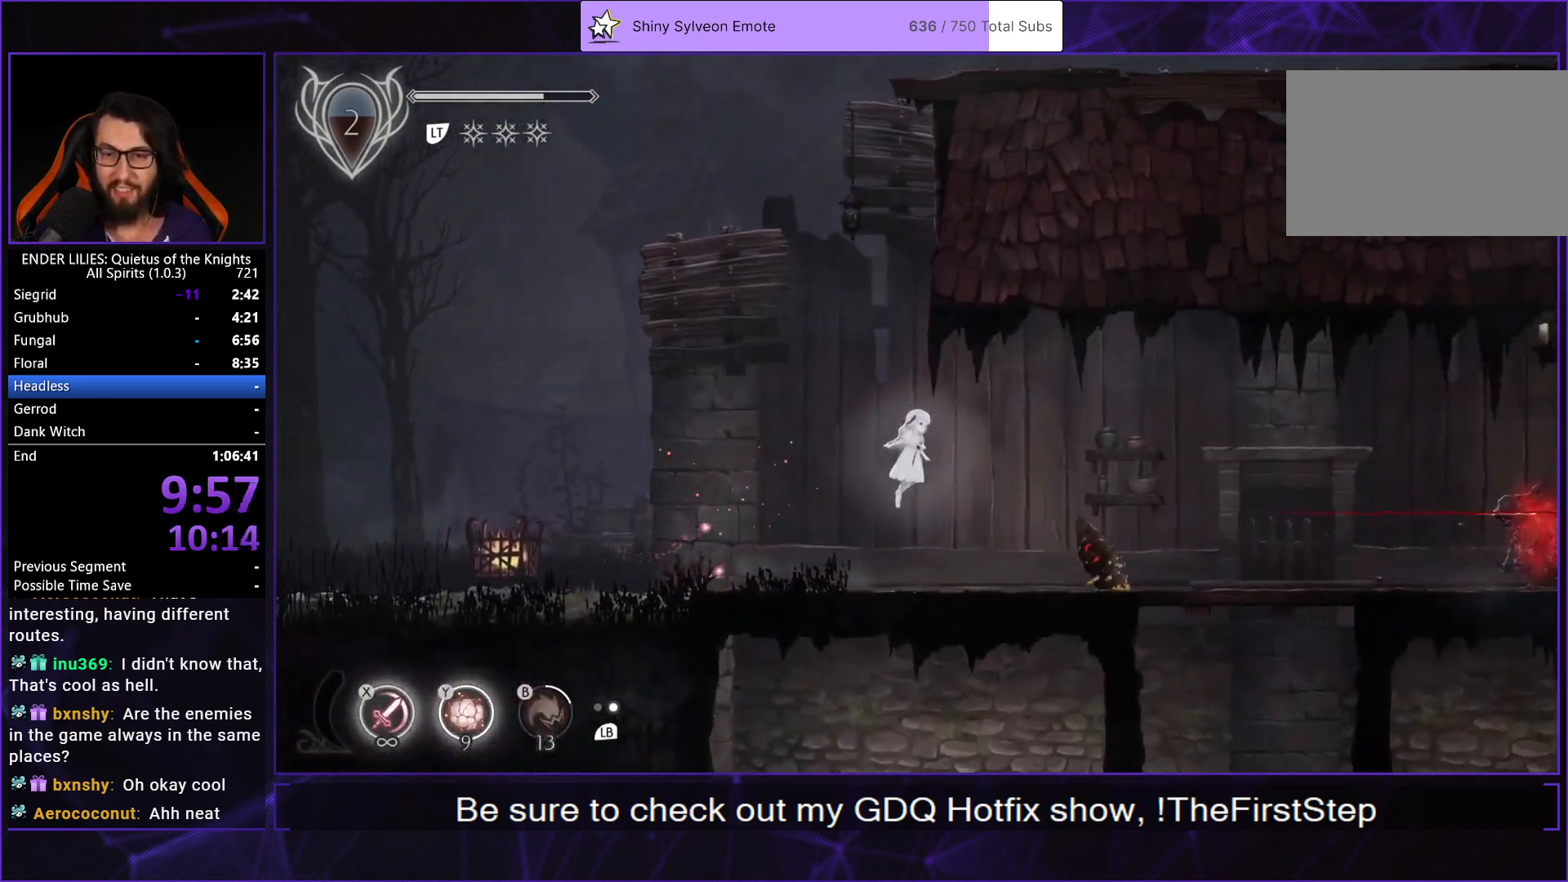
{"buttons": ["DPAD_RIGHT"], "left_stick": "center", "right_stick": "center", "events": []}
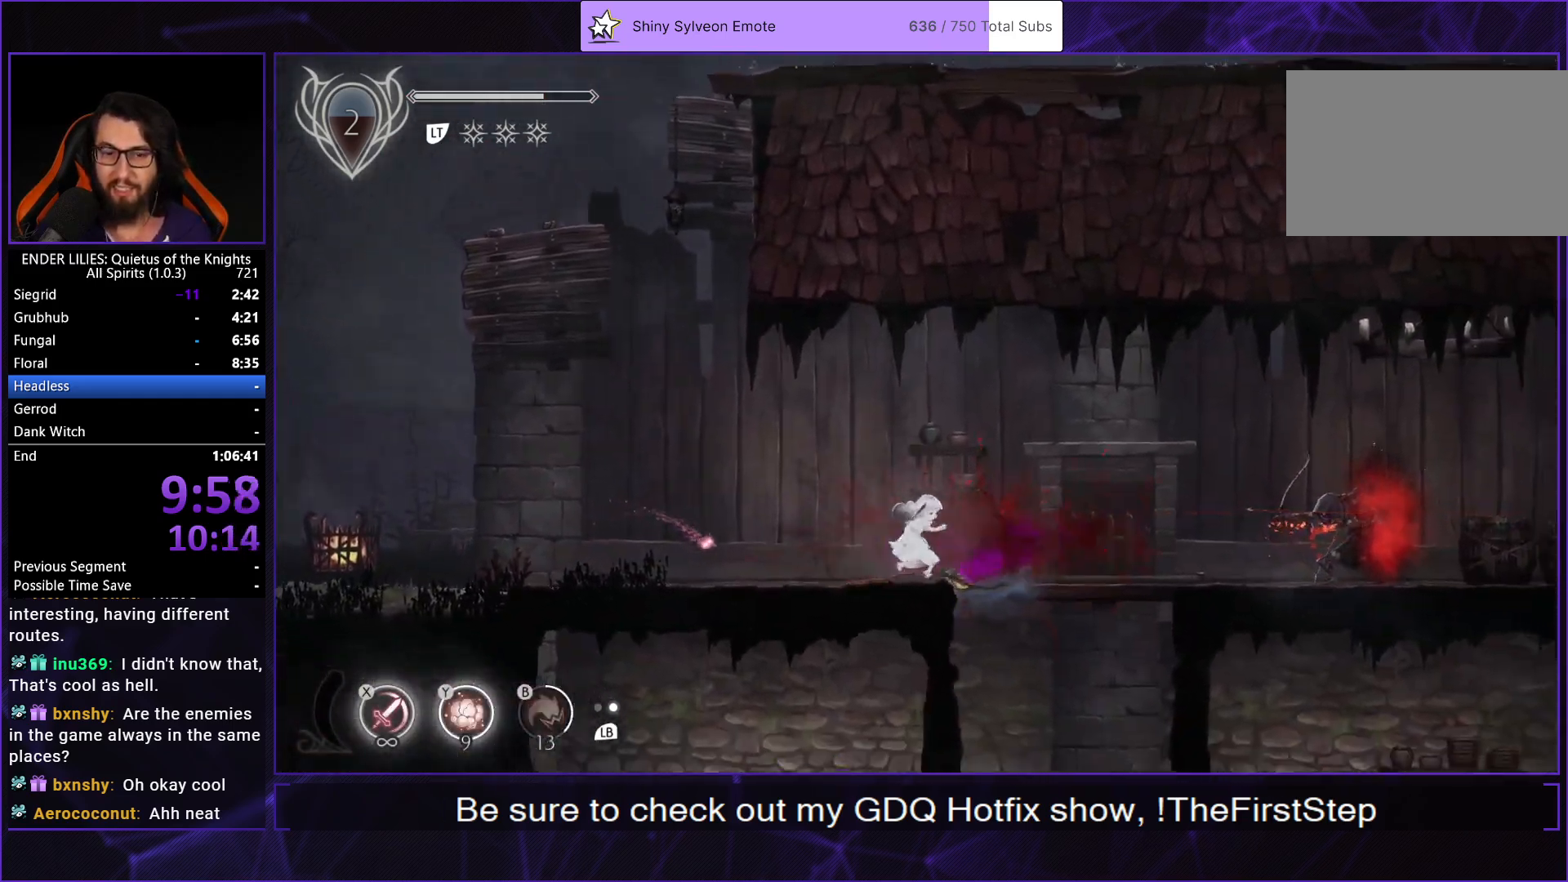
{"buttons": ["DPAD_RIGHT"], "left_stick": "center", "right_stick": "center", "events": [[117, "DPAD_DOWN", "down"], [150, "A", "down"], [233, "A", "up"], [317, "DPAD_DOWN", "up"]]}
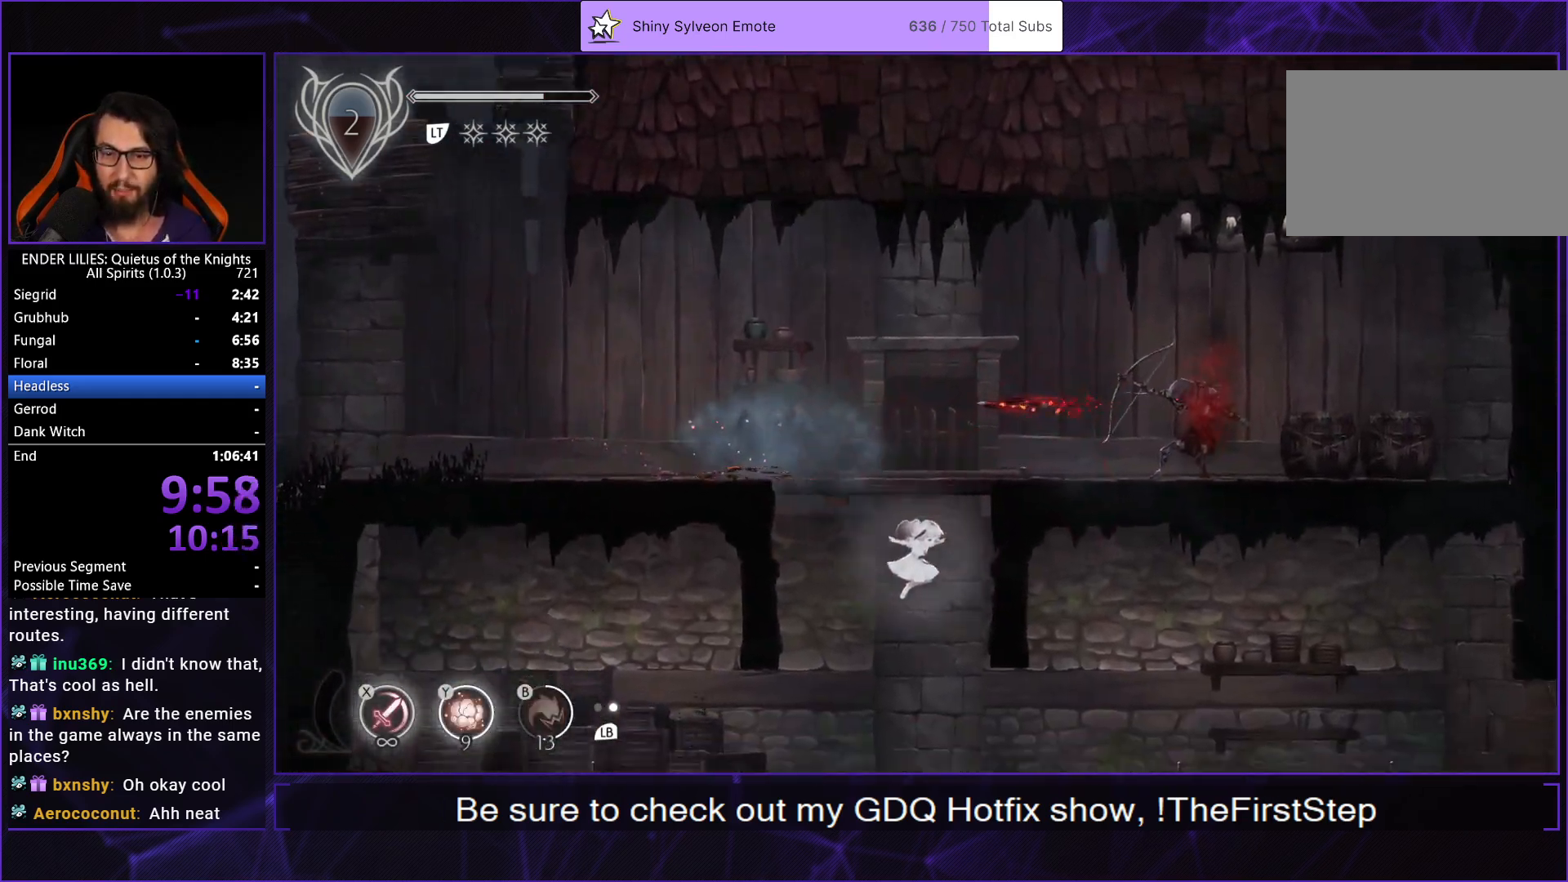
{"buttons": ["A", "DPAD_RIGHT"], "left_stick": "center", "right_stick": "center", "events": [[67, "L1", "down"], [200, "L1", "up"], [450, "A", "down"]]}